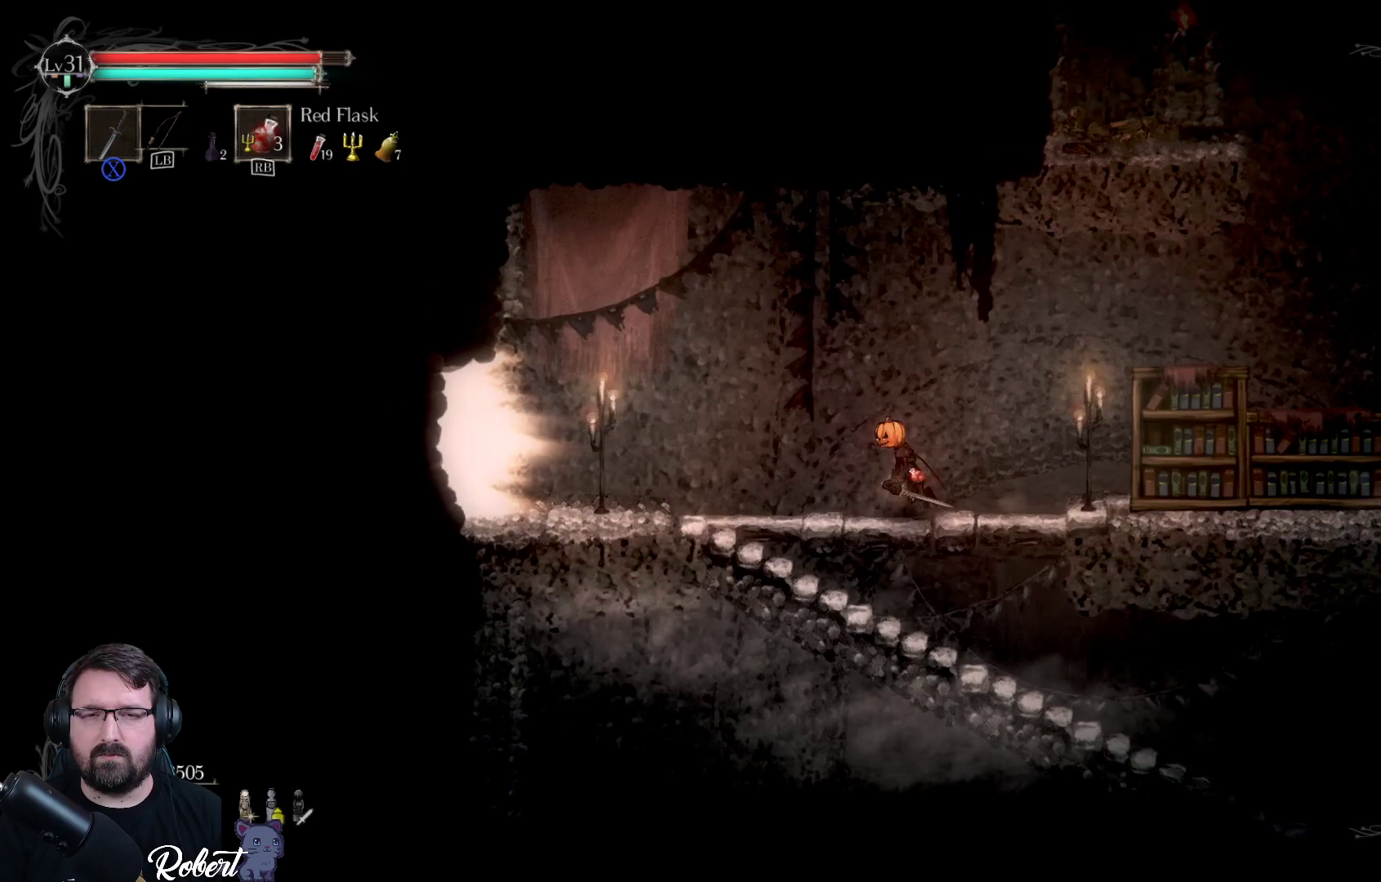
Gameplay with a controller (Xbox layout); each line is a JSON object with the inputs held at the frame after it. "events" lists button and stick changes between this image and that frame as [ms after this image, input, new state], when the widget could be followed in between.
{"buttons": [], "left_stick": "left", "right_stick": "center", "events": []}
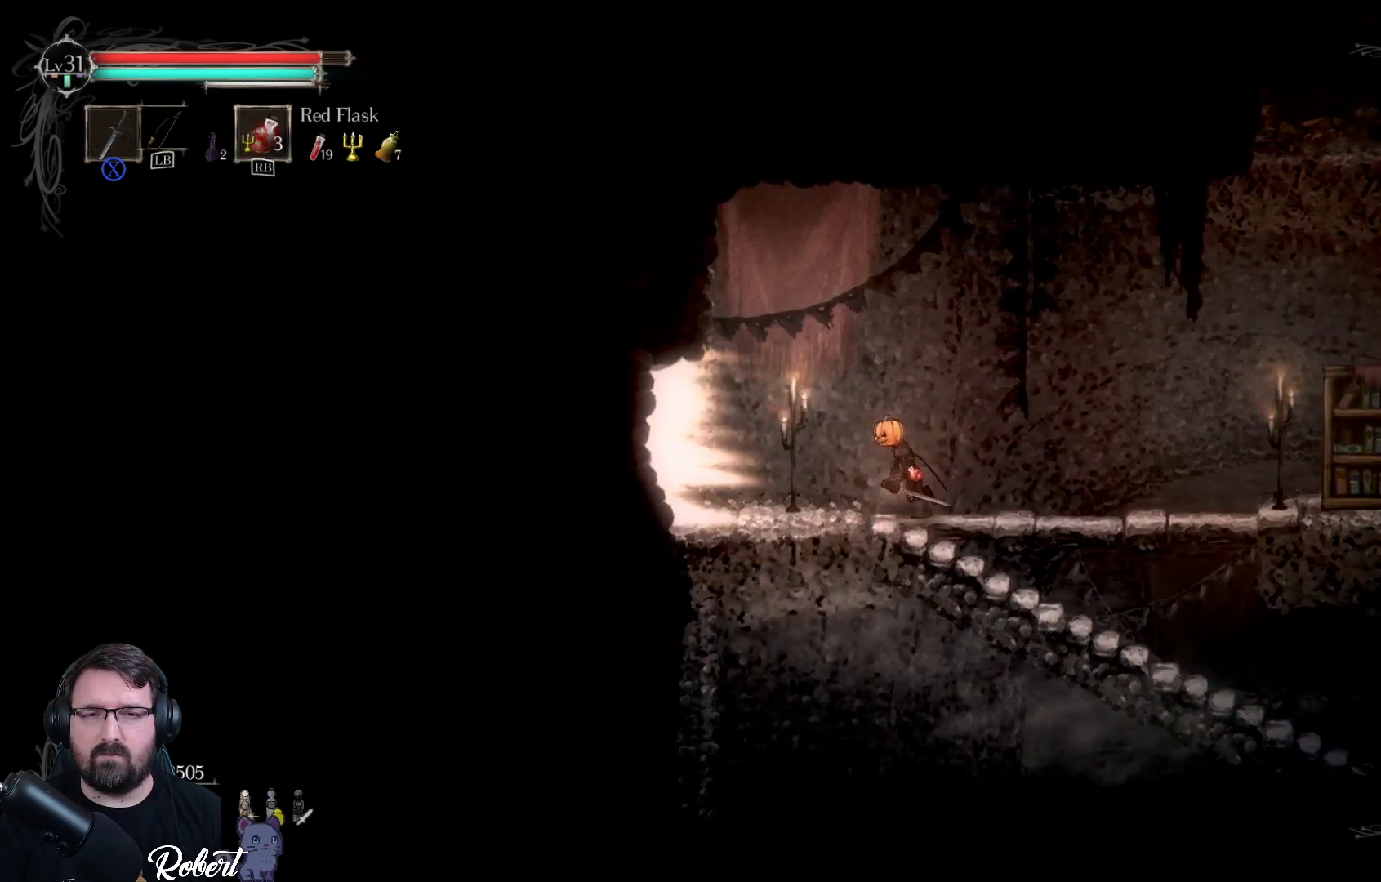
{"buttons": [], "left_stick": "left", "right_stick": "center", "events": []}
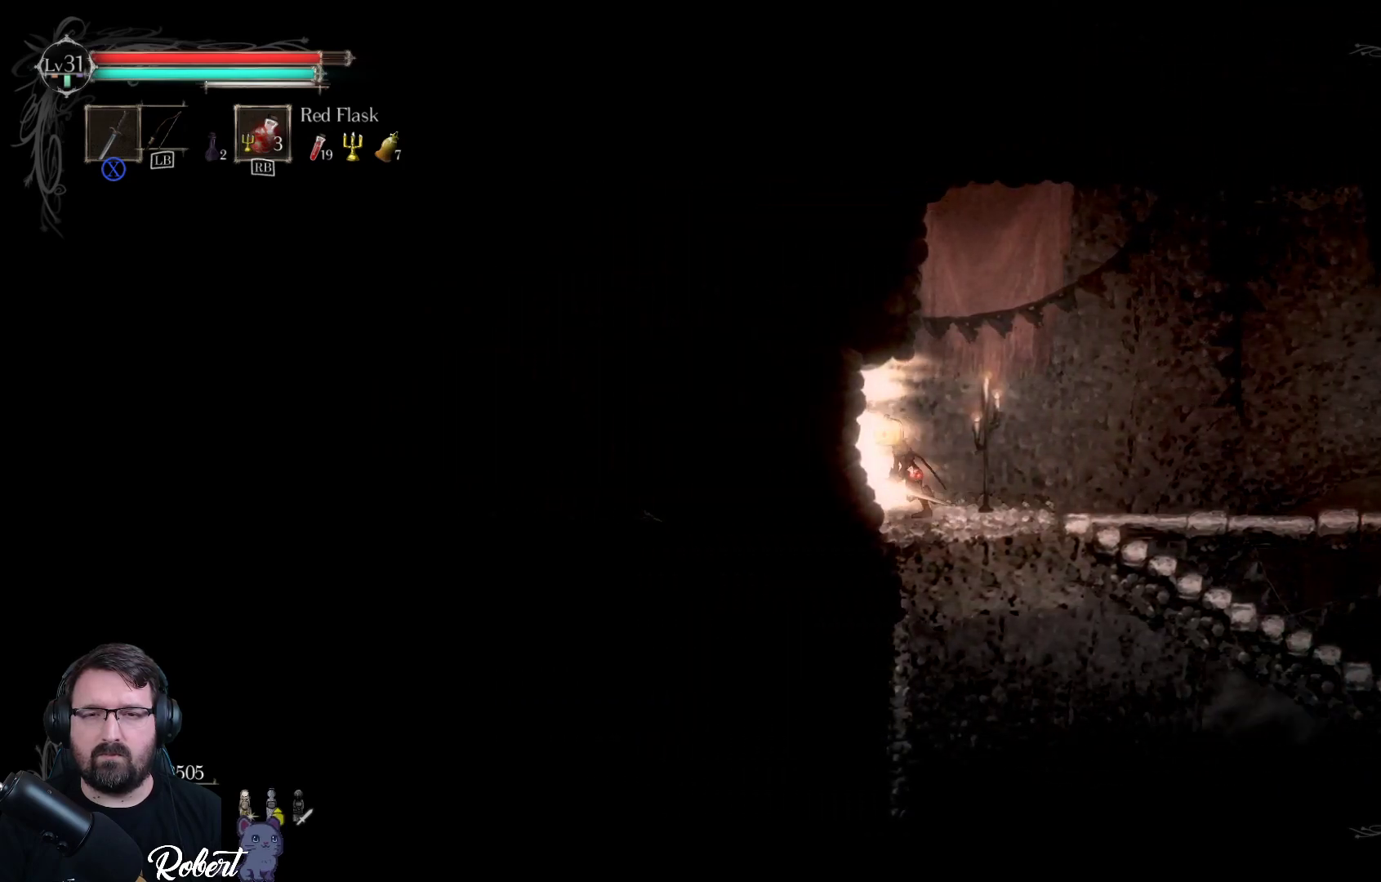
{"buttons": [], "left_stick": "center", "right_stick": "center", "events": [[300, "left_stick", "center"]]}
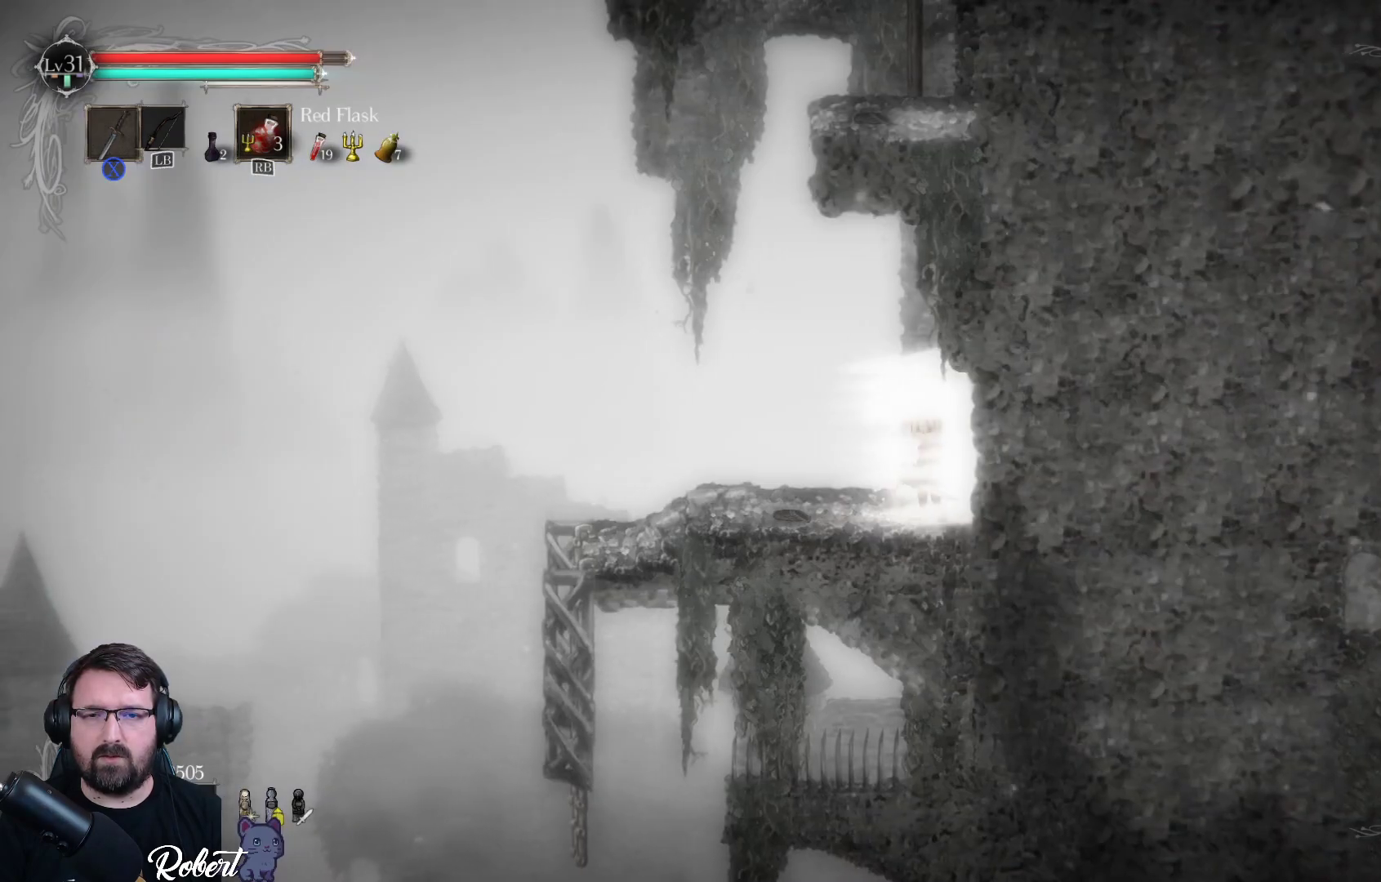
{"buttons": [], "left_stick": "left", "right_stick": "center", "events": [[200, "left_stick", "left"]]}
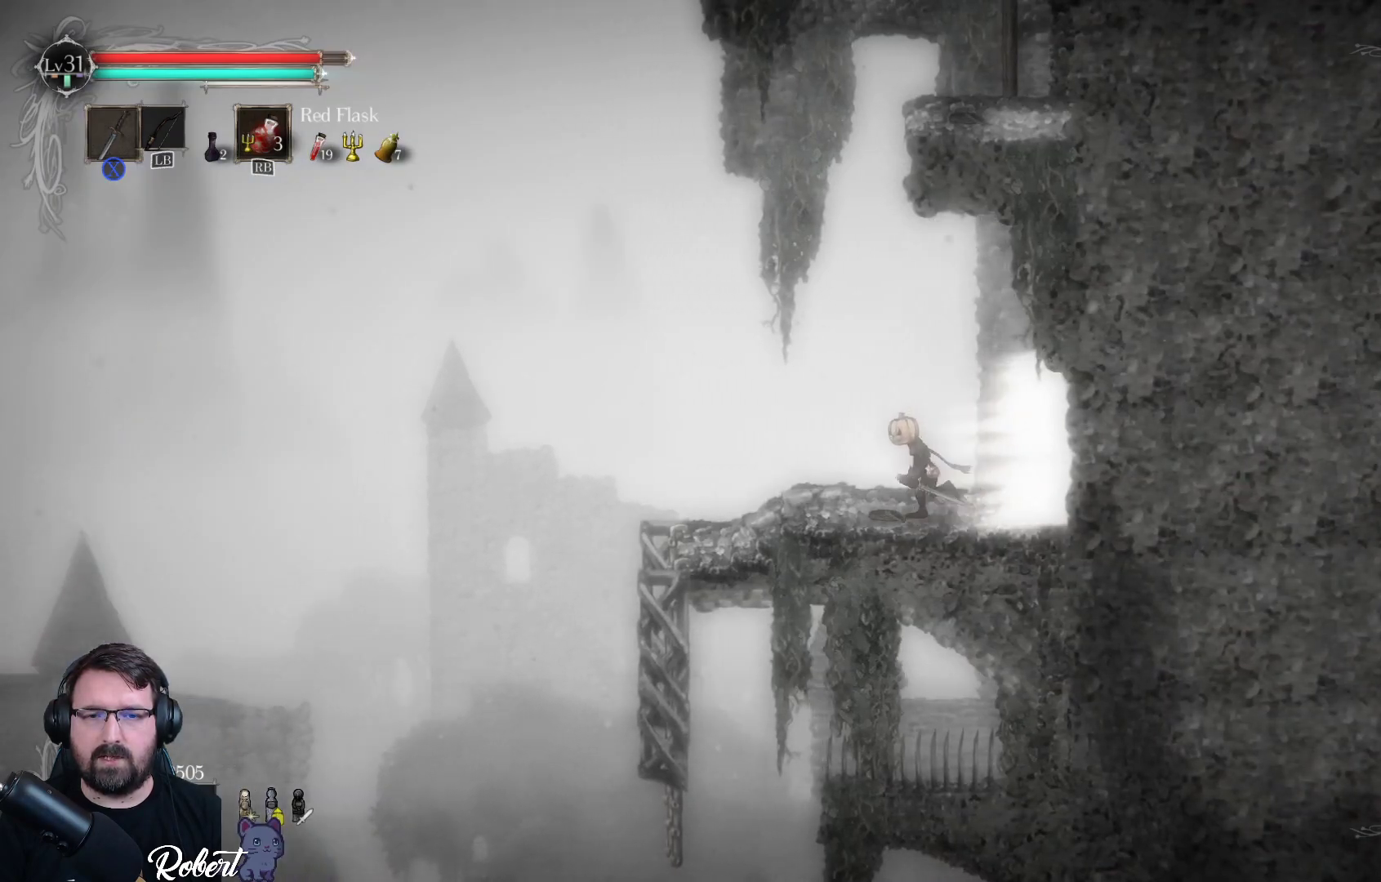
{"buttons": [], "left_stick": "center", "right_stick": "center", "events": [[467, "left_stick", "center"]]}
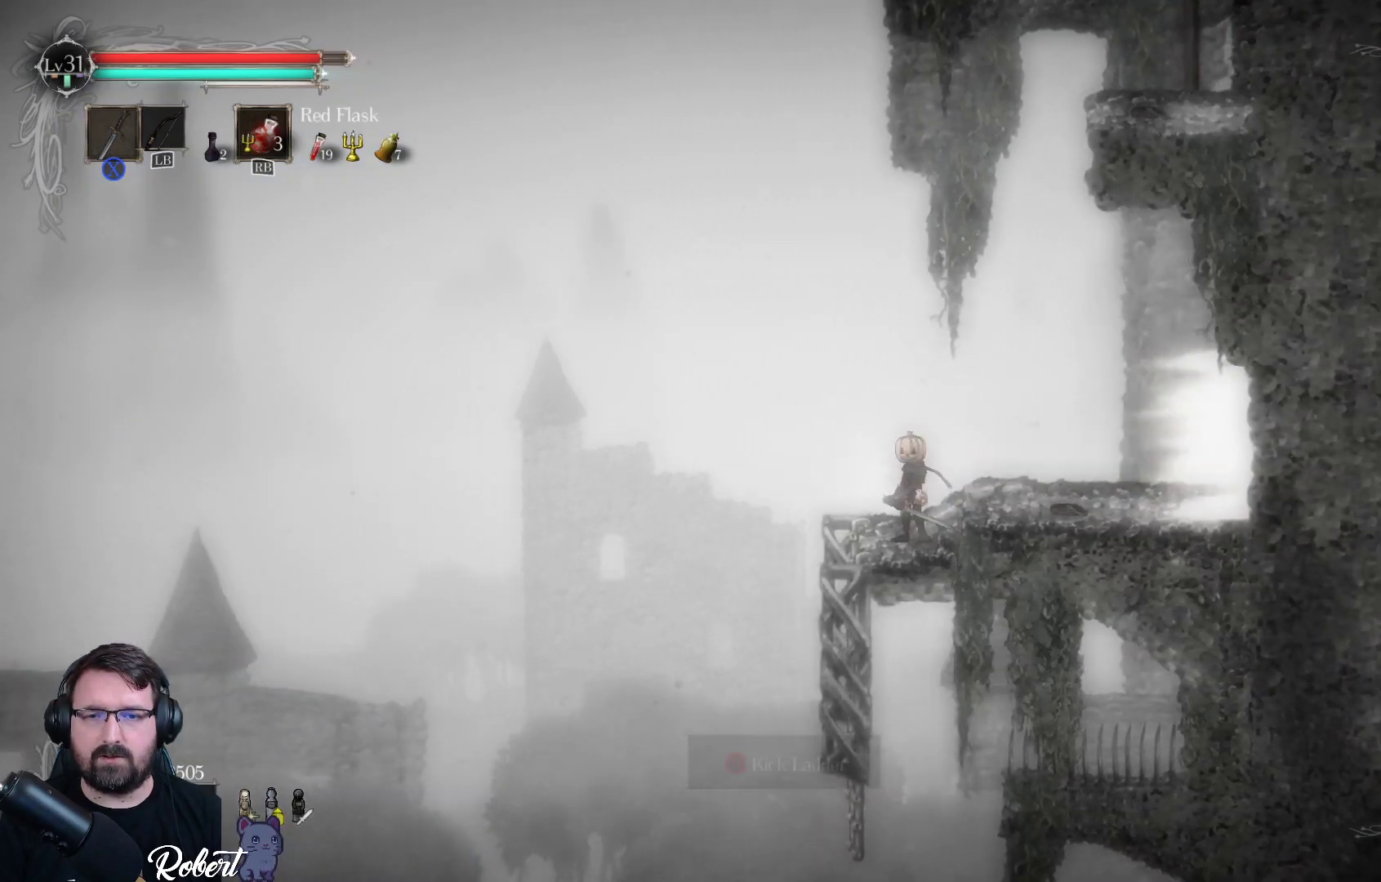
{"buttons": [], "left_stick": "center", "right_stick": "center", "events": [[300, "B", "down"], [367, "B", "up"]]}
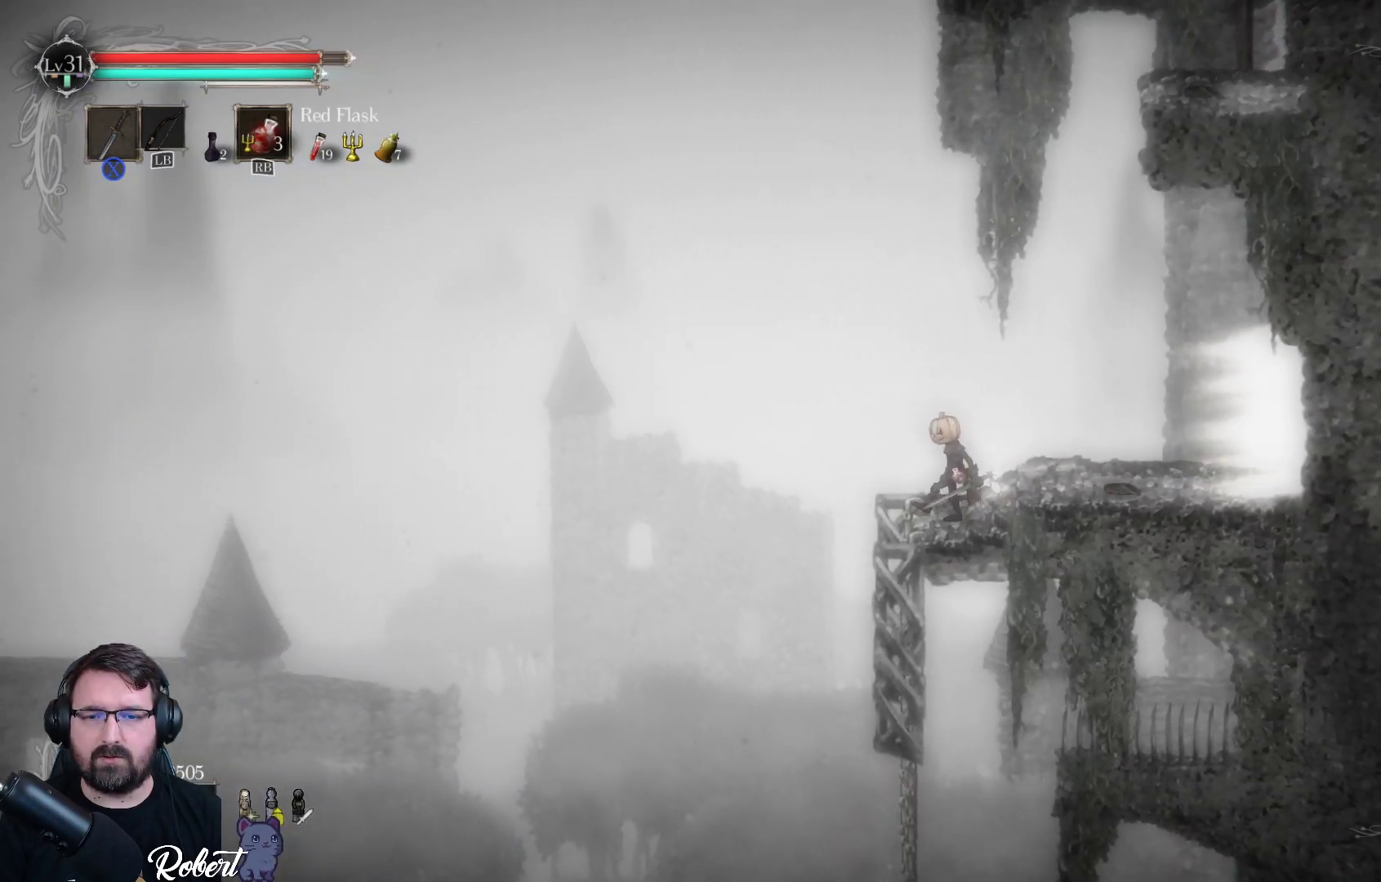
{"buttons": [], "left_stick": "center", "right_stick": "center", "events": []}
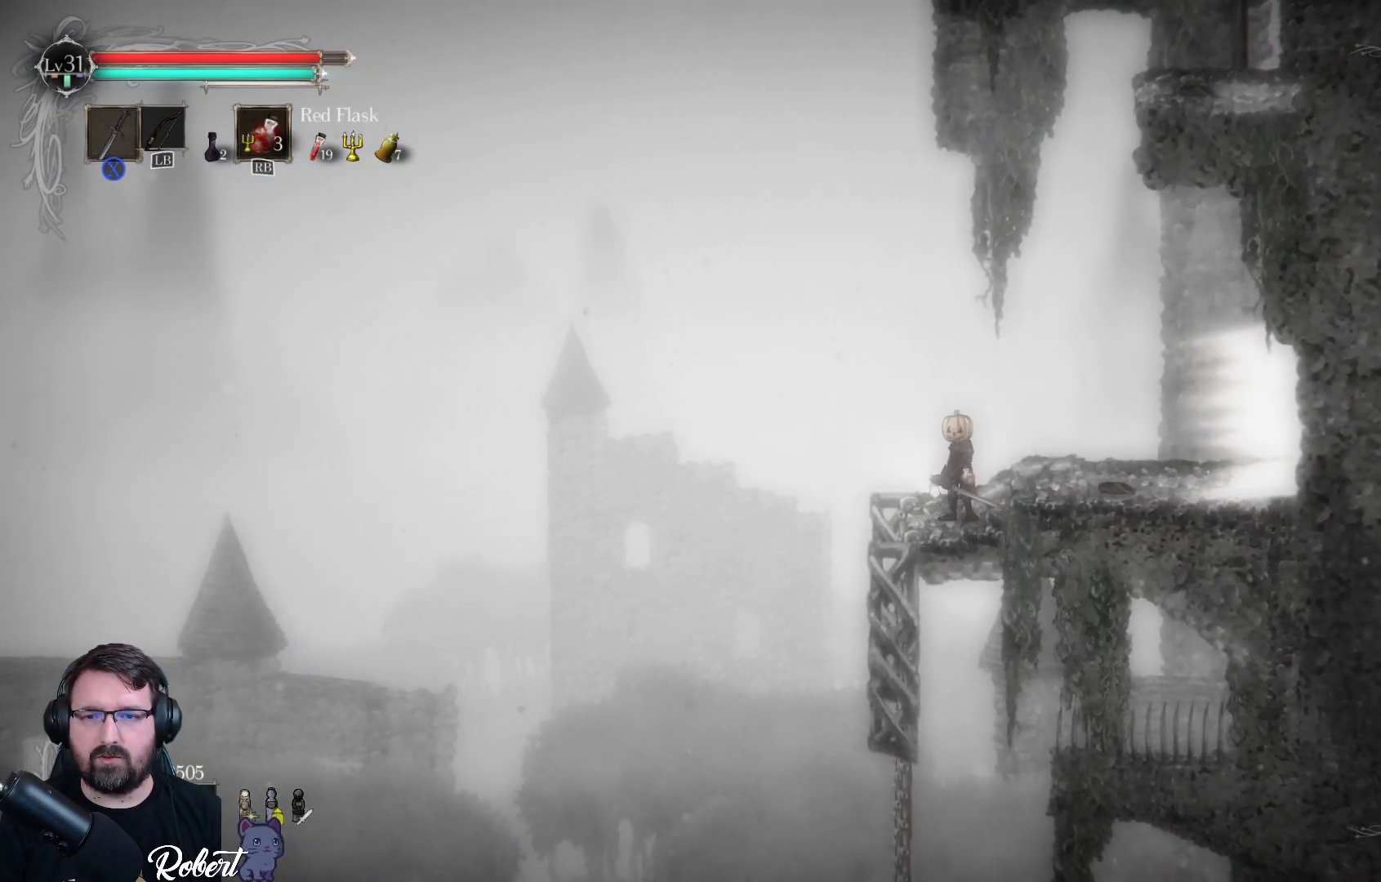
{"buttons": [], "left_stick": "center", "right_stick": "center", "events": [[133, "right_stick", "down-right"], [333, "right_stick", "center"]]}
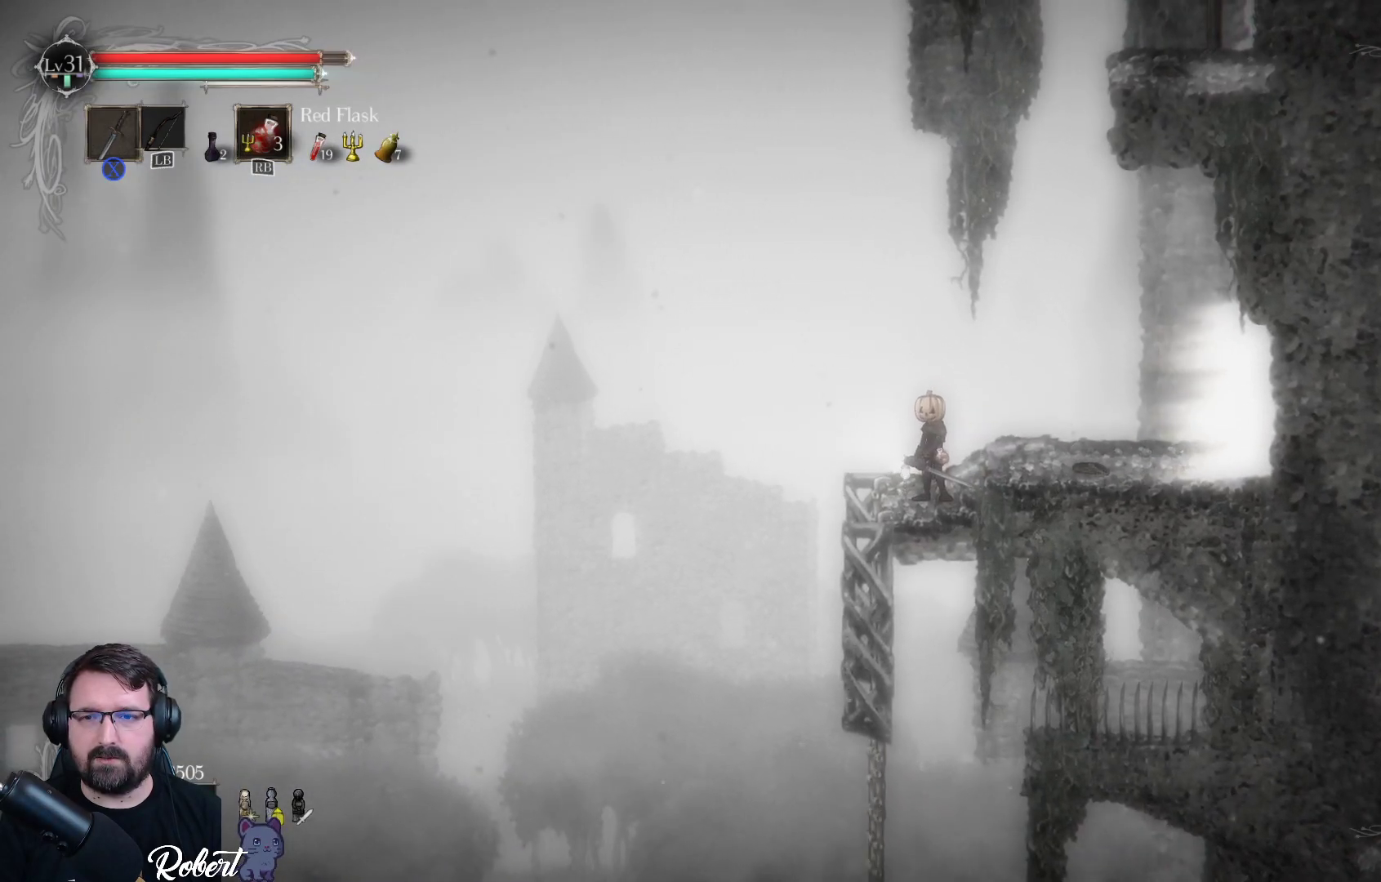
{"buttons": [], "left_stick": "right", "right_stick": "center", "events": [[267, "right_stick", "right"], [333, "left_stick", "right"], [467, "right_stick", "center"]]}
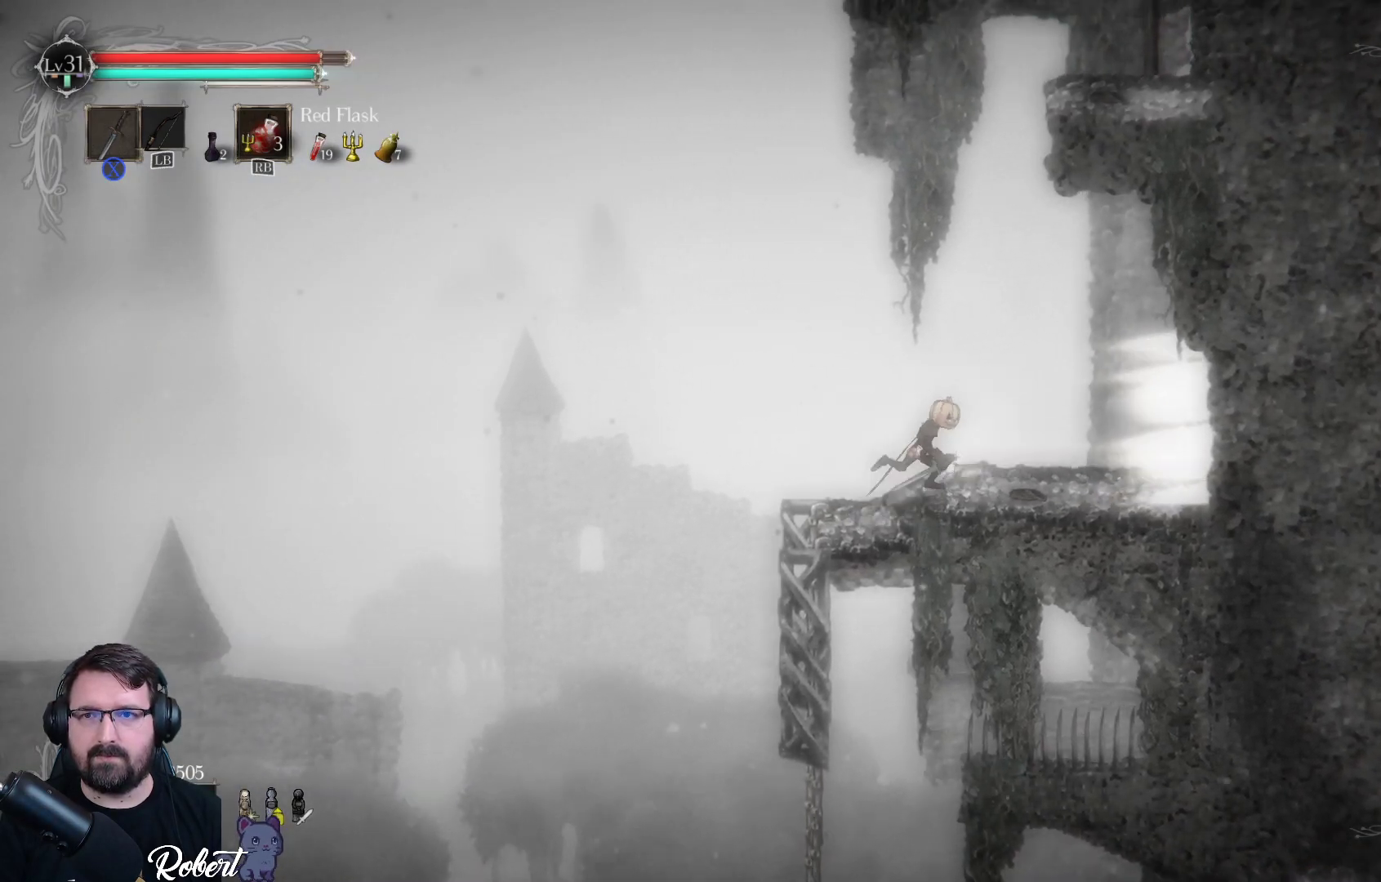
{"buttons": [], "left_stick": "up-right", "right_stick": "center", "events": [[233, "left_stick", "up-right"]]}
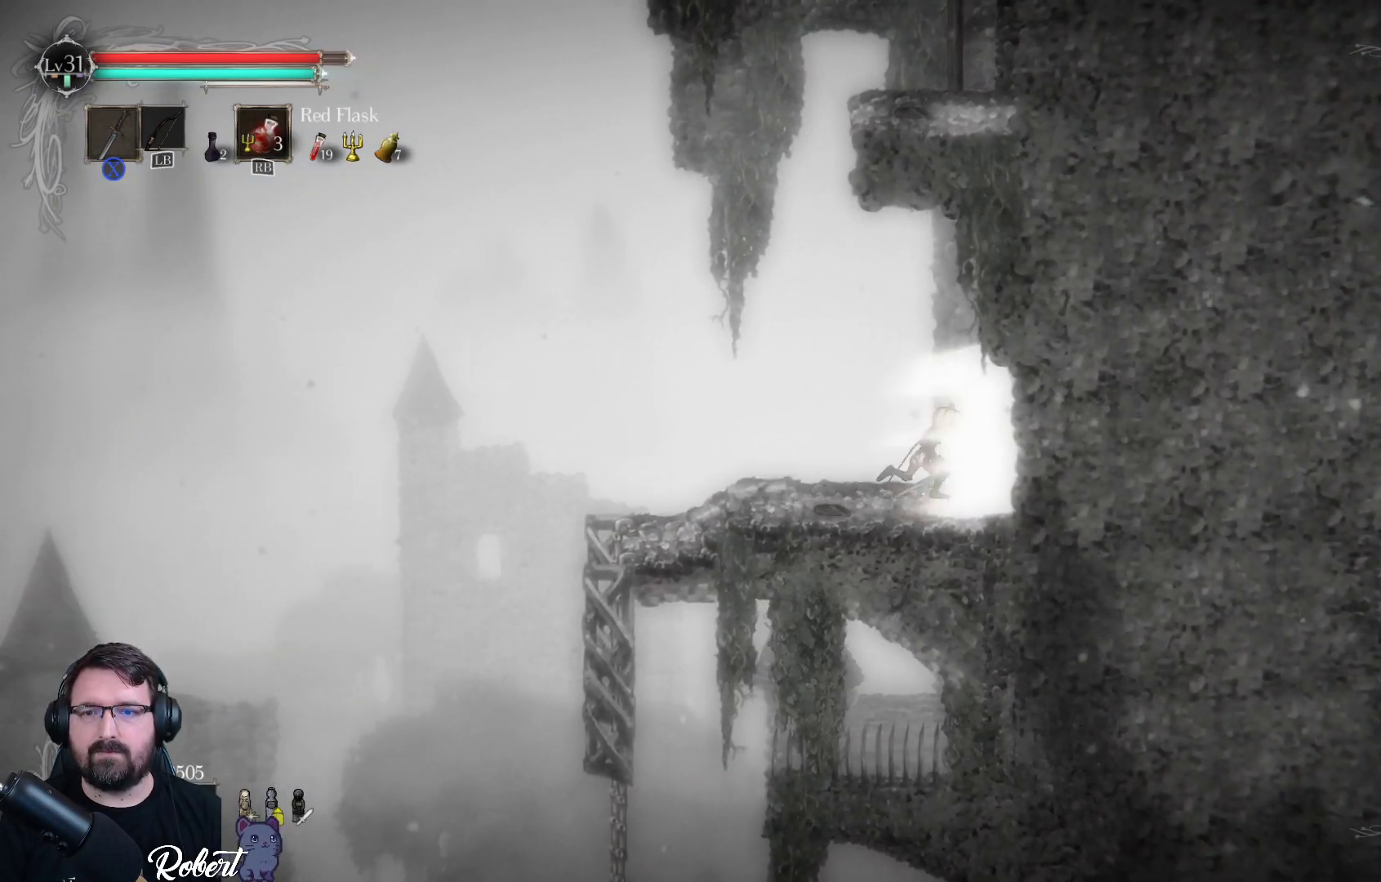
{"buttons": [], "left_stick": "center", "right_stick": "center", "events": [[500, "left_stick", "center"]]}
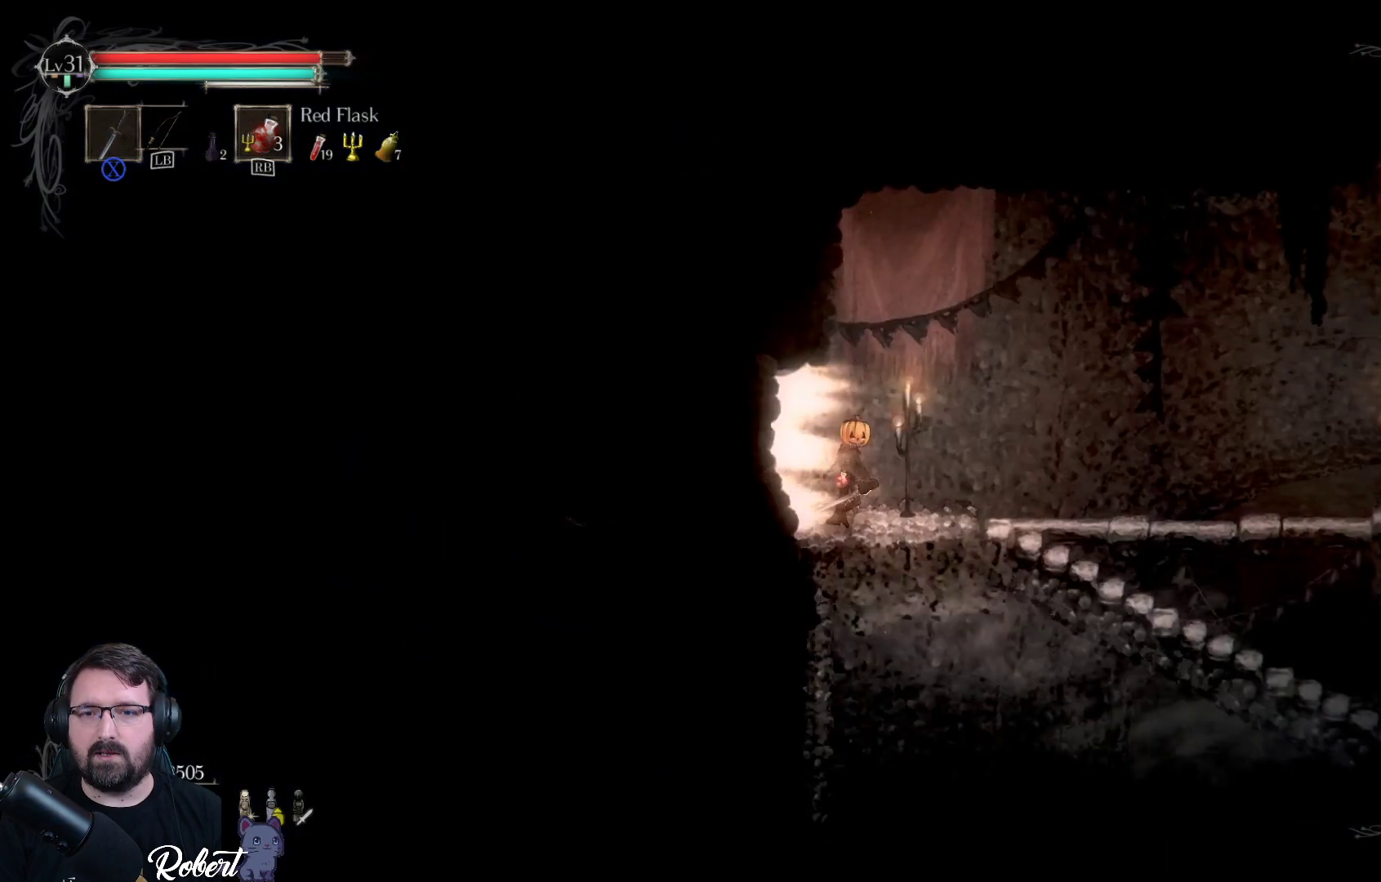
{"buttons": [], "left_stick": "left", "right_stick": "center", "events": [[67, "left_stick", "left"]]}
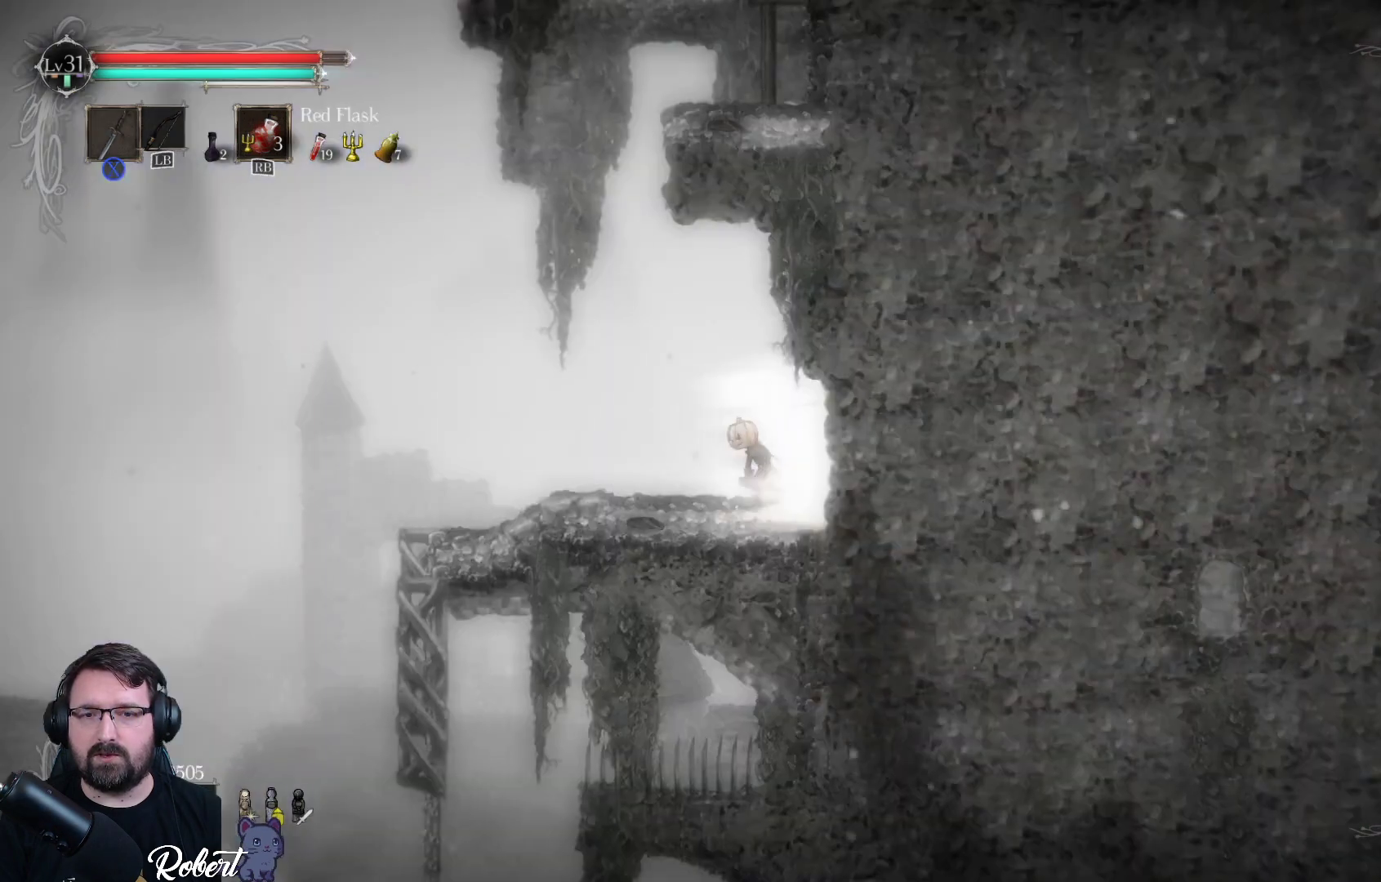
{"buttons": [], "left_stick": "left", "right_stick": "center", "events": []}
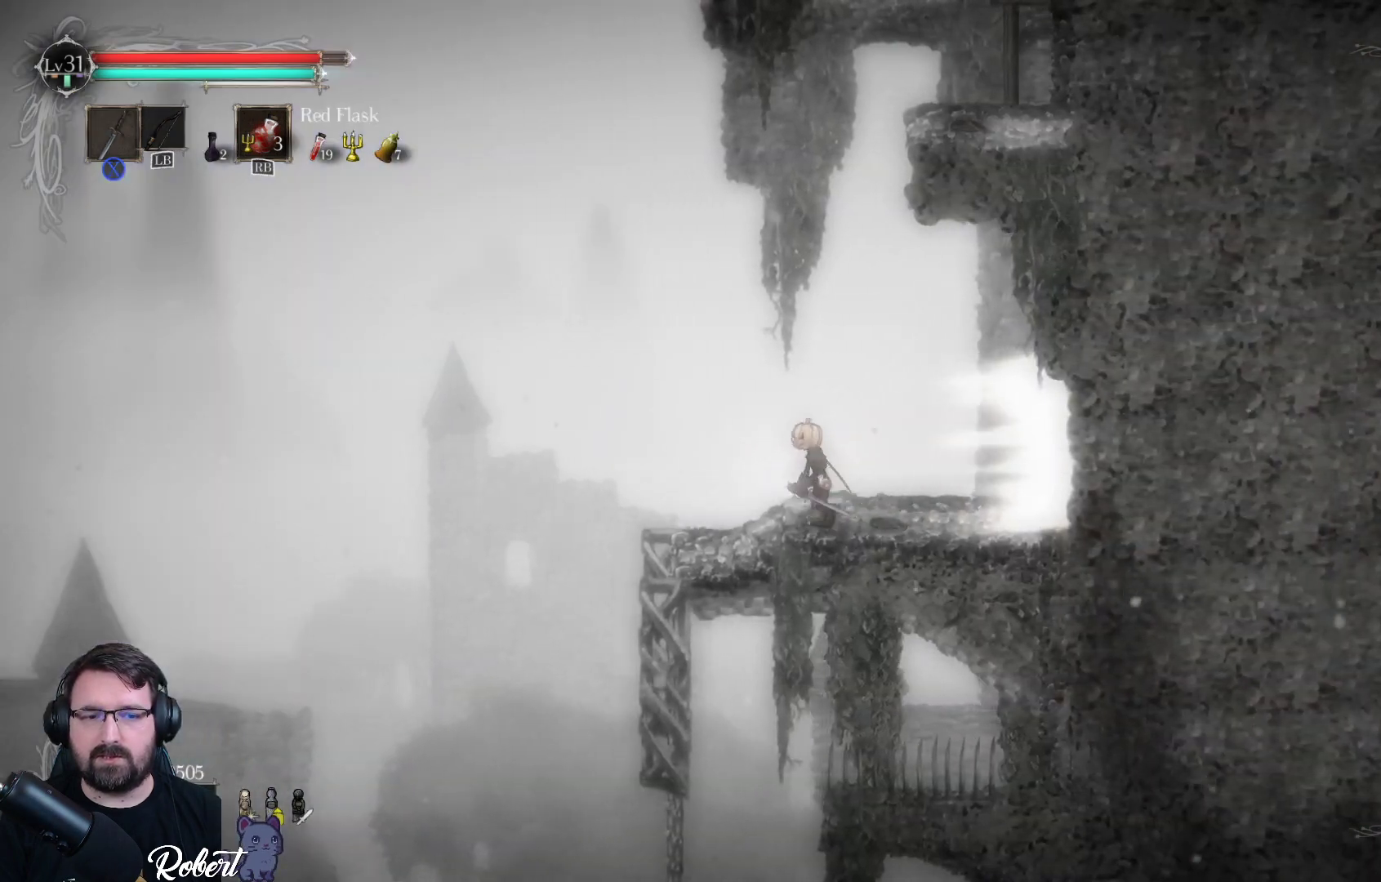
{"buttons": [], "left_stick": "left", "right_stick": "center", "events": [[33, "left_stick", "center"], [333, "left_stick", "left"]]}
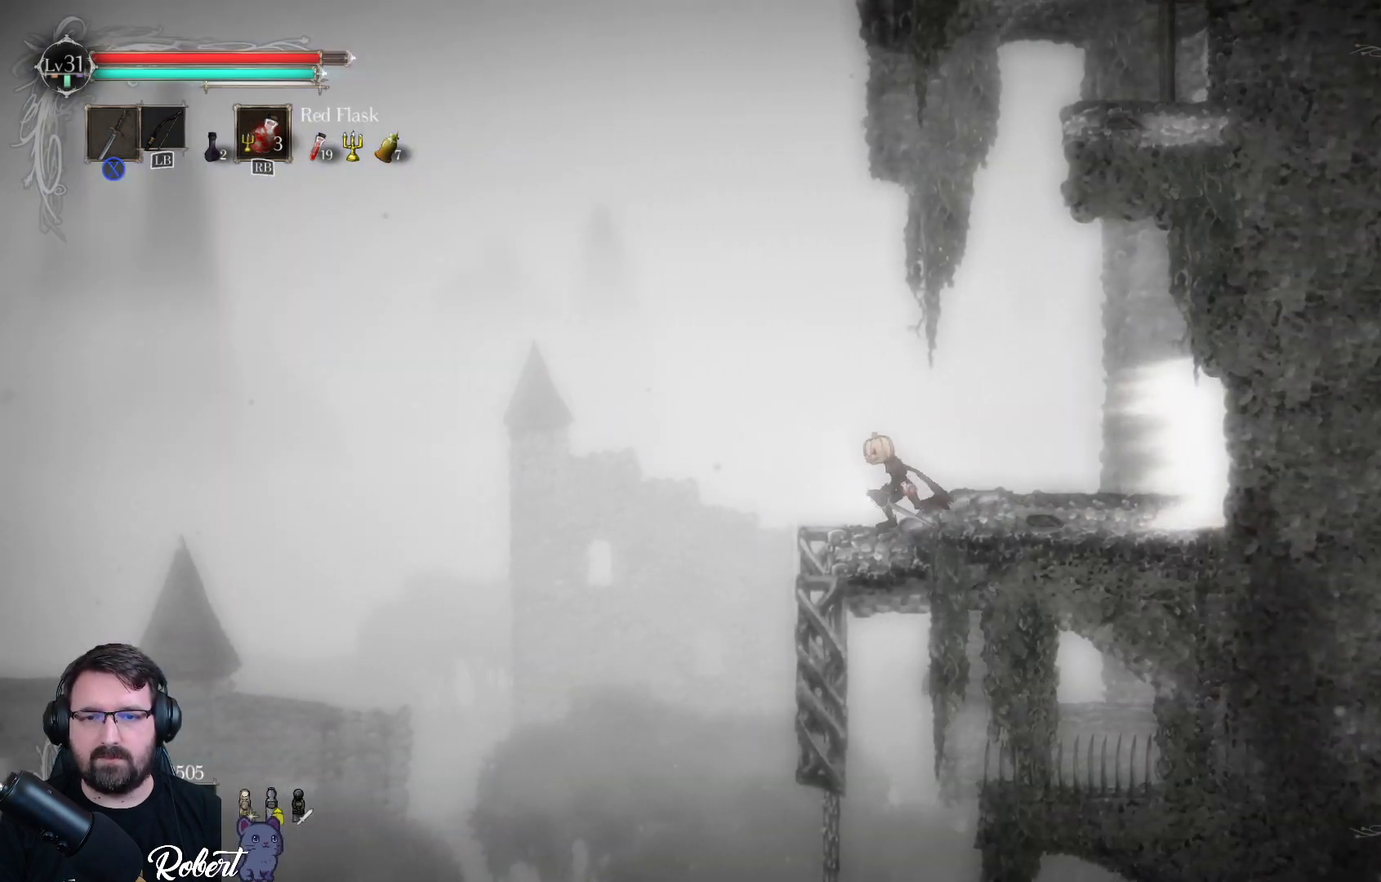
{"buttons": [], "left_stick": "down", "right_stick": "center", "events": [[133, "left_stick", "center"], [333, "left_stick", "down"]]}
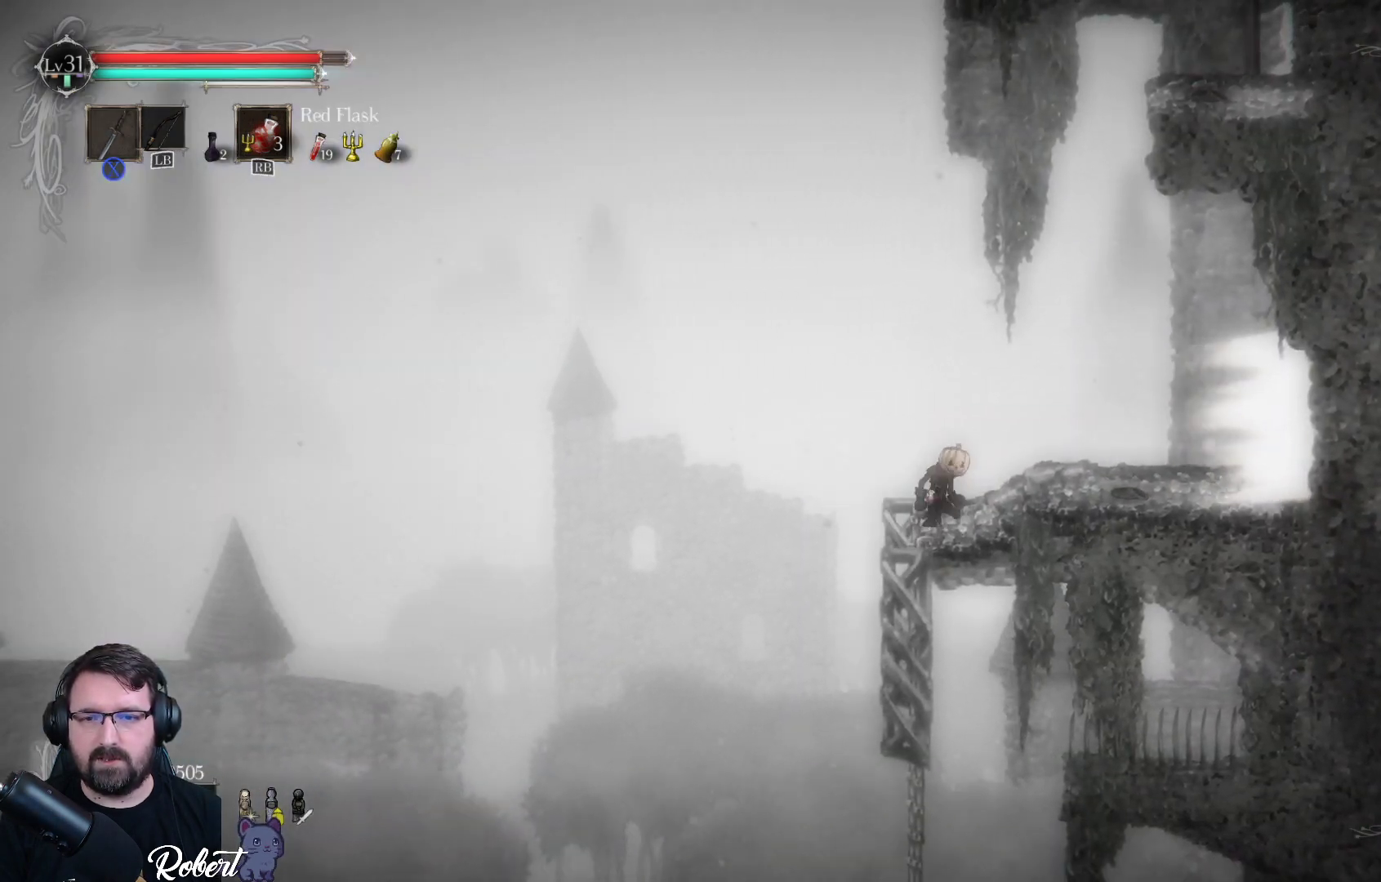
{"buttons": [], "left_stick": "down", "right_stick": "center", "events": []}
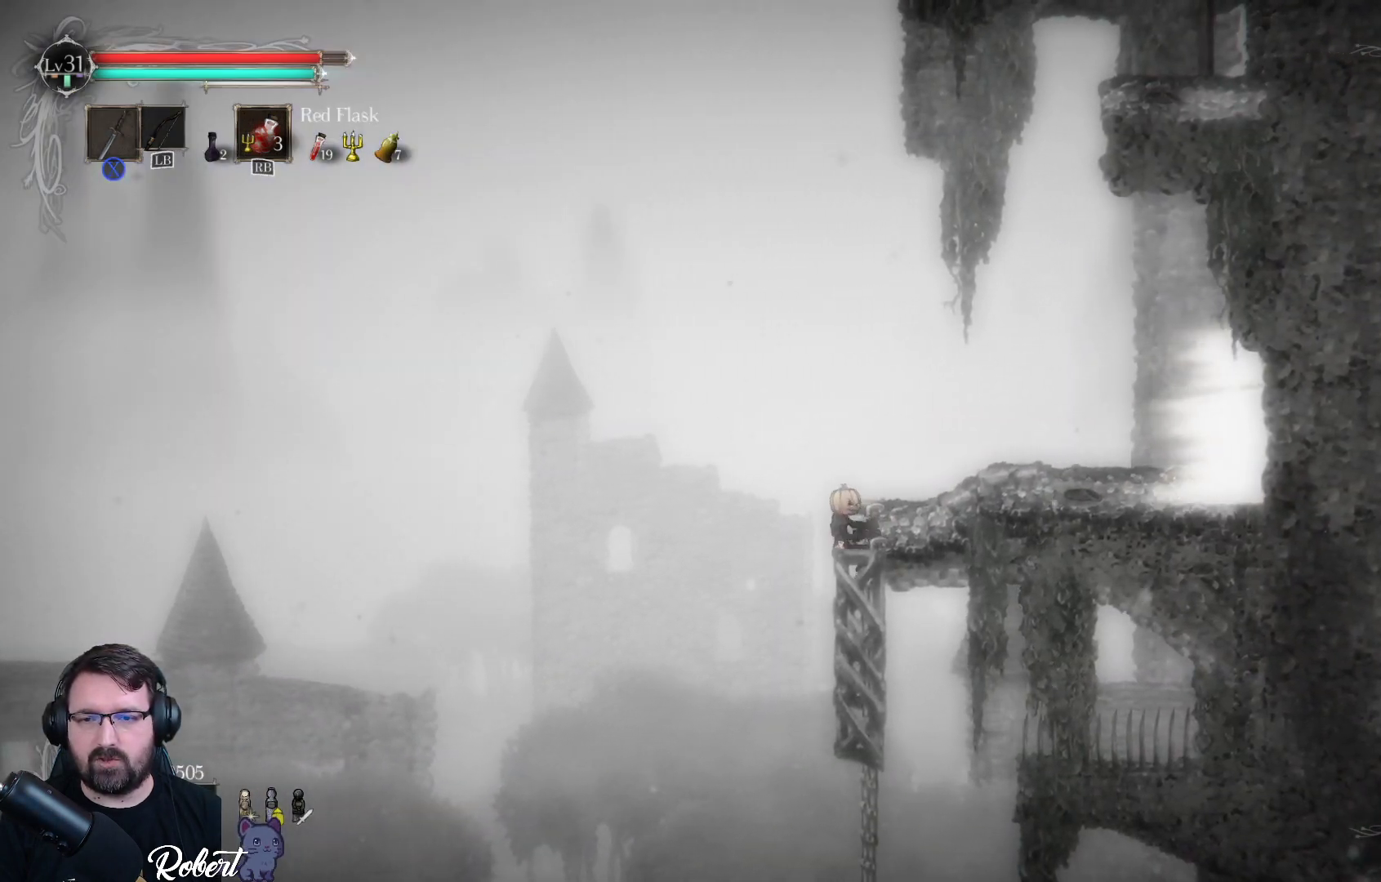
{"buttons": [], "left_stick": "down", "right_stick": "center", "events": []}
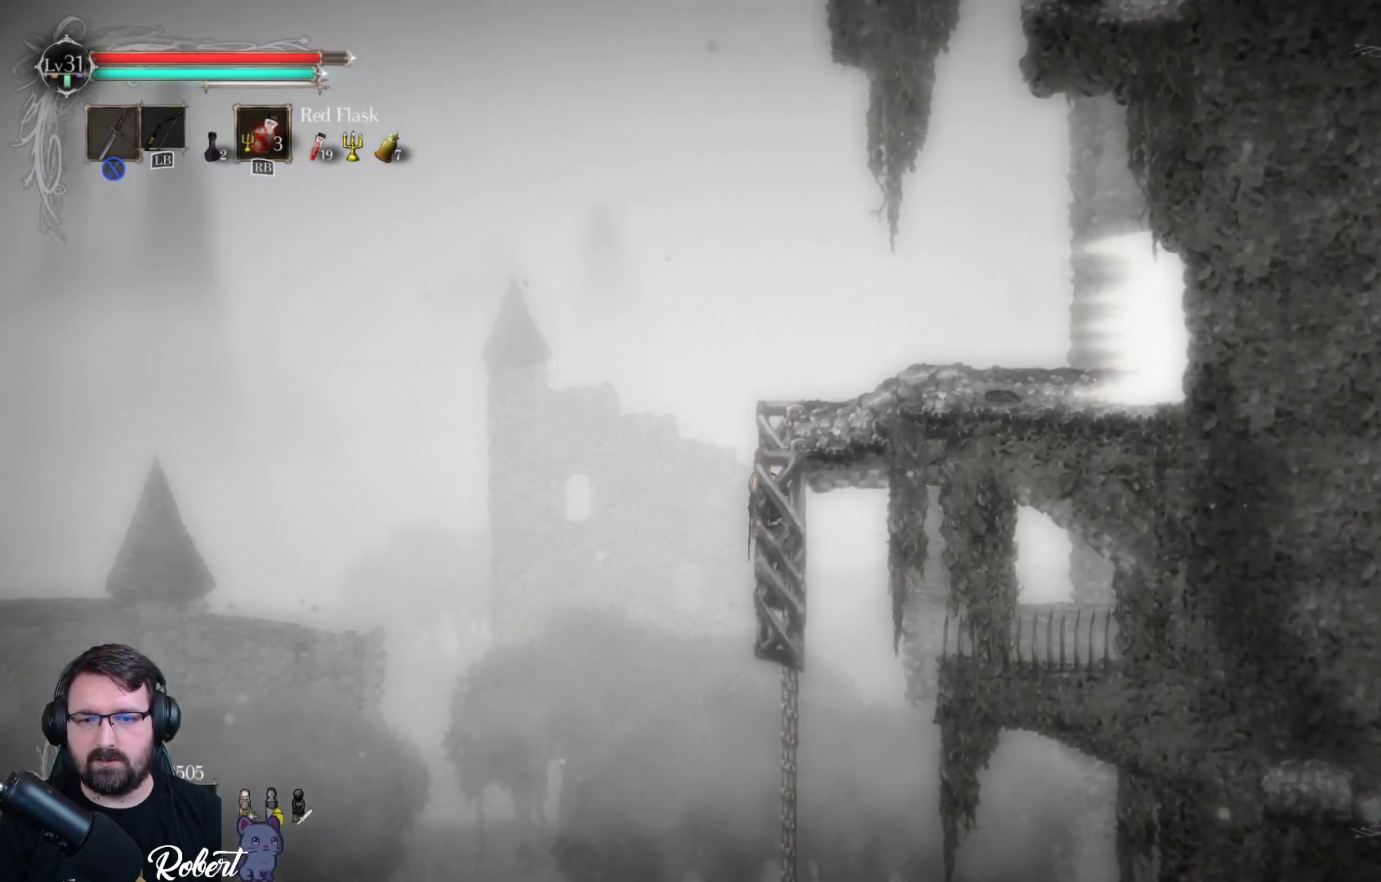
{"buttons": [], "left_stick": "down", "right_stick": "center", "events": []}
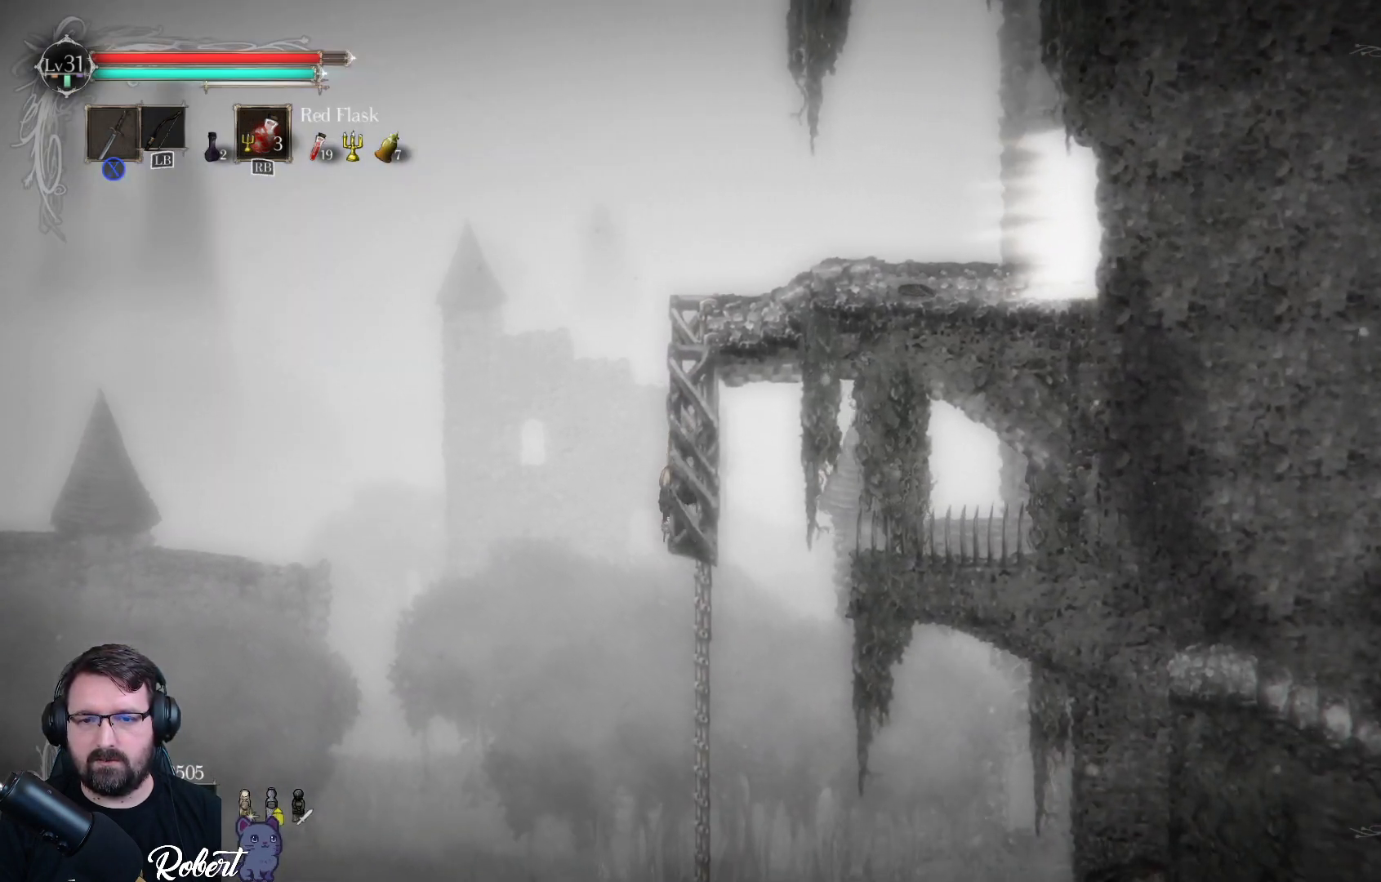
{"buttons": ["R2"], "left_stick": "down", "right_stick": "center", "events": [[67, "R2", "down"]]}
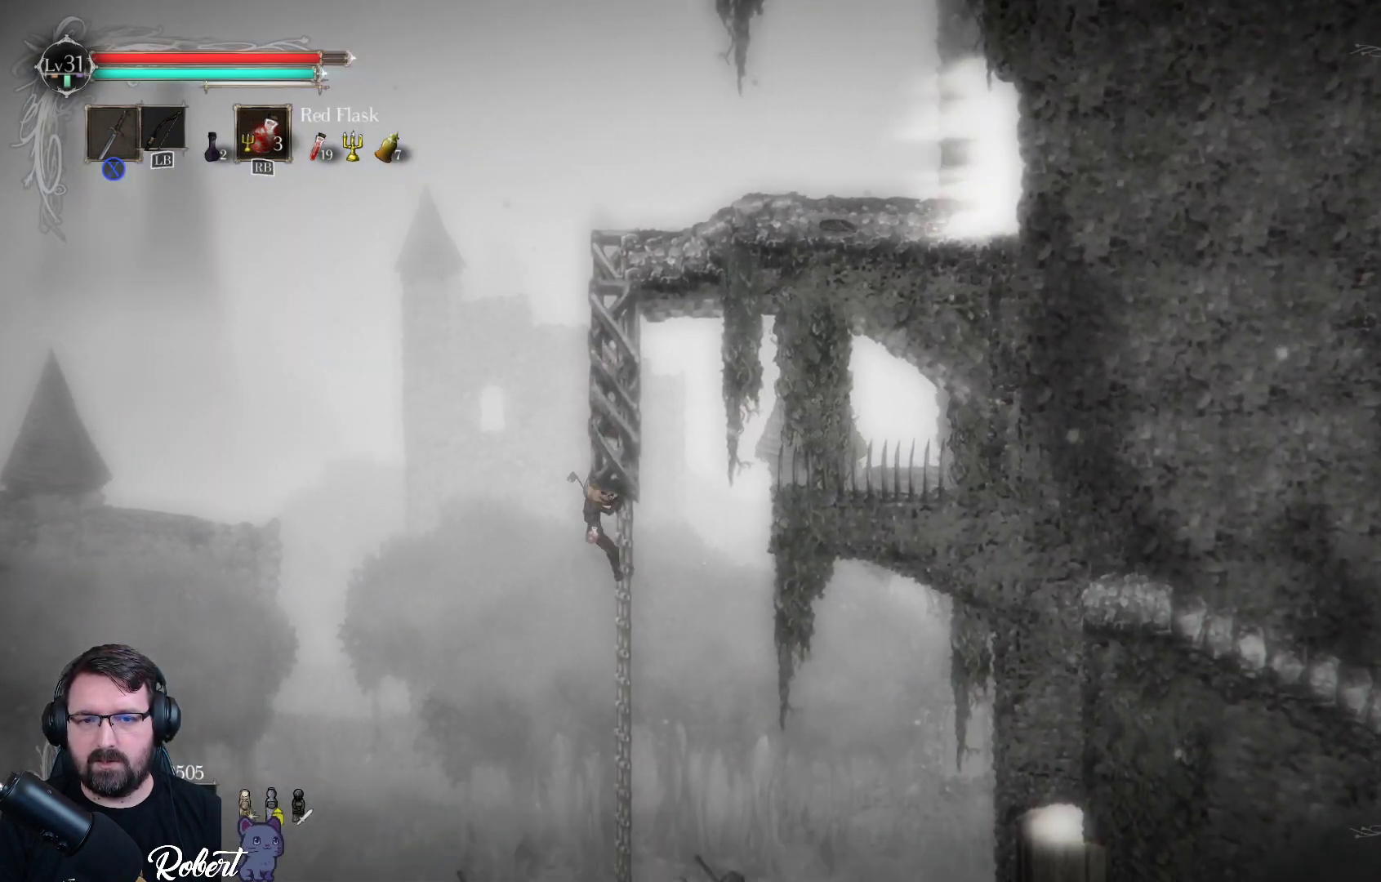
{"buttons": ["R2"], "left_stick": "down", "right_stick": "center", "events": []}
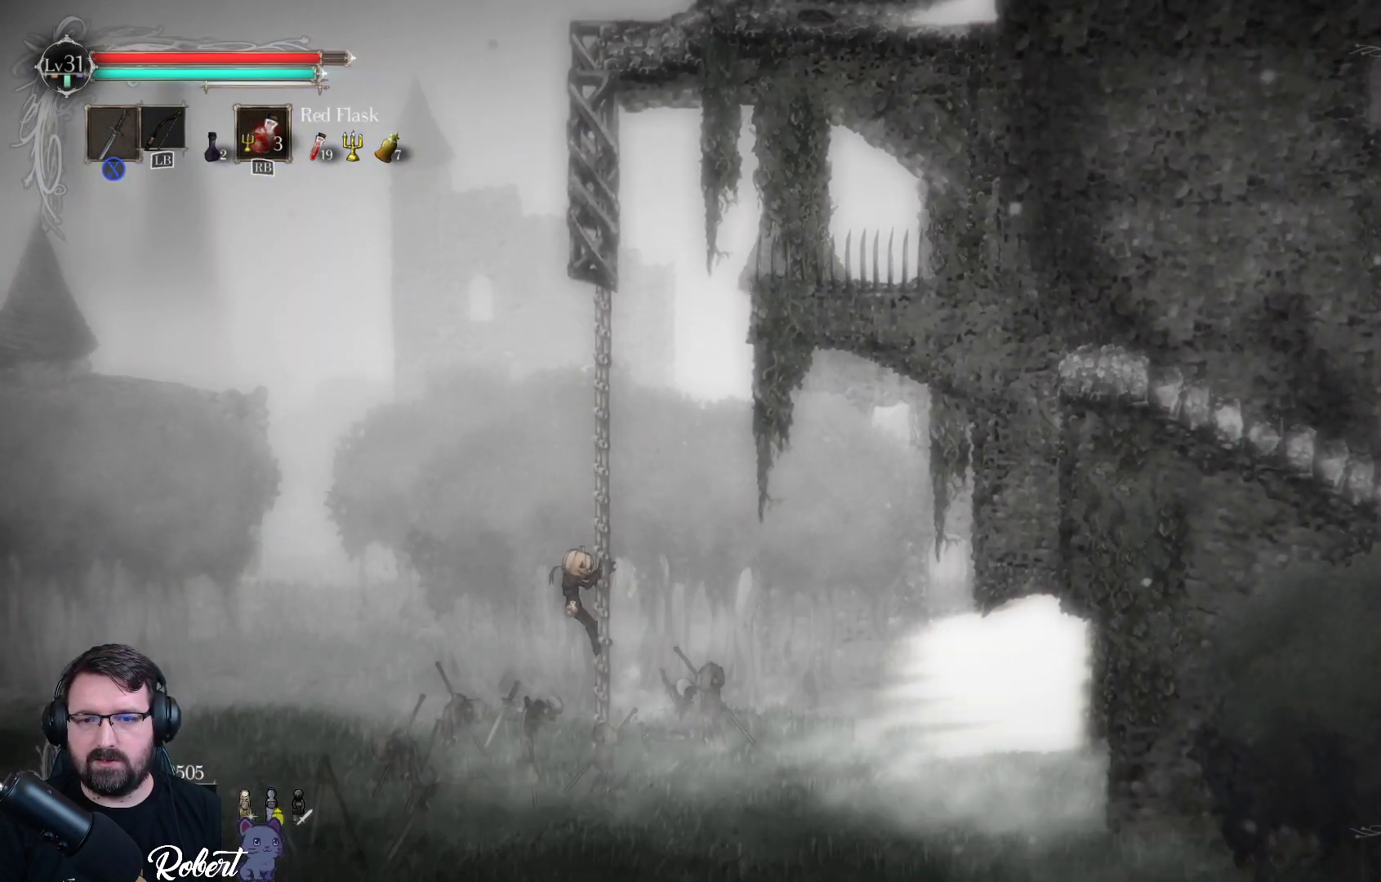
{"buttons": [], "left_stick": "center", "right_stick": "center", "events": [[300, "R2", "up"], [400, "left_stick", "center"]]}
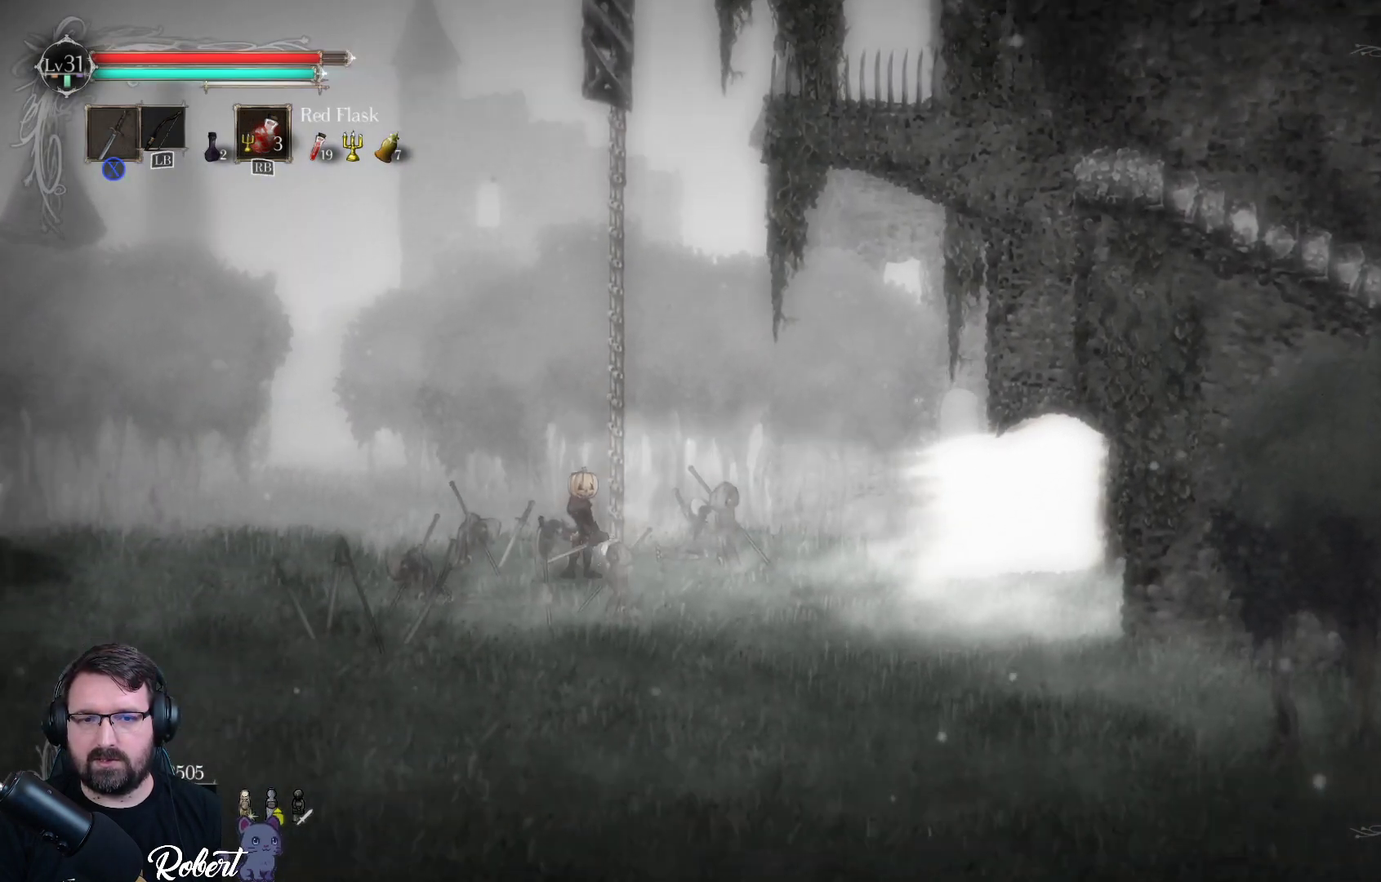
{"buttons": [], "left_stick": "left", "right_stick": "center", "events": [[333, "left_stick", "left"]]}
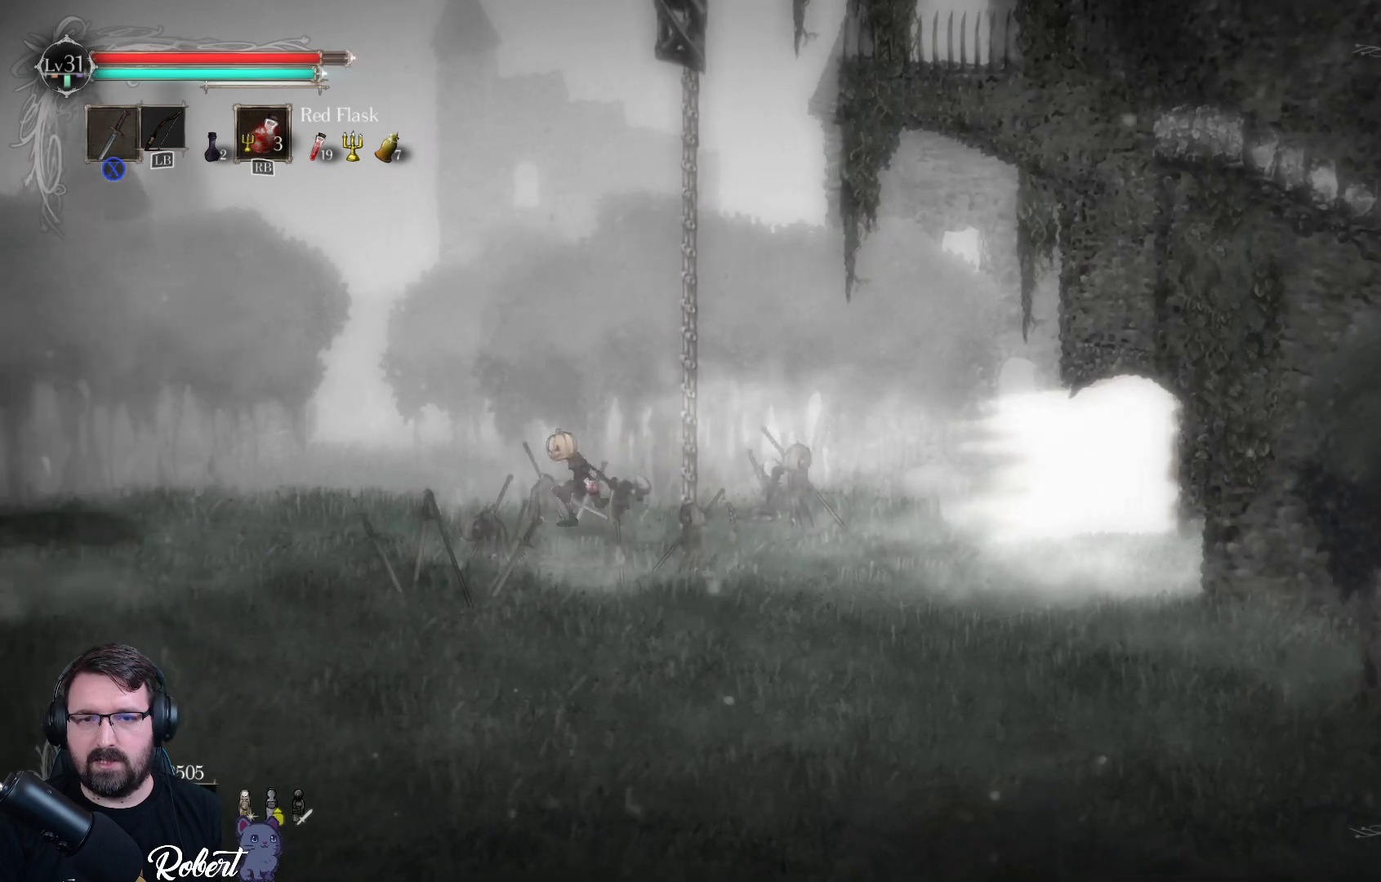
{"buttons": [], "left_stick": "center", "right_stick": "center", "events": [[300, "left_stick", "center"]]}
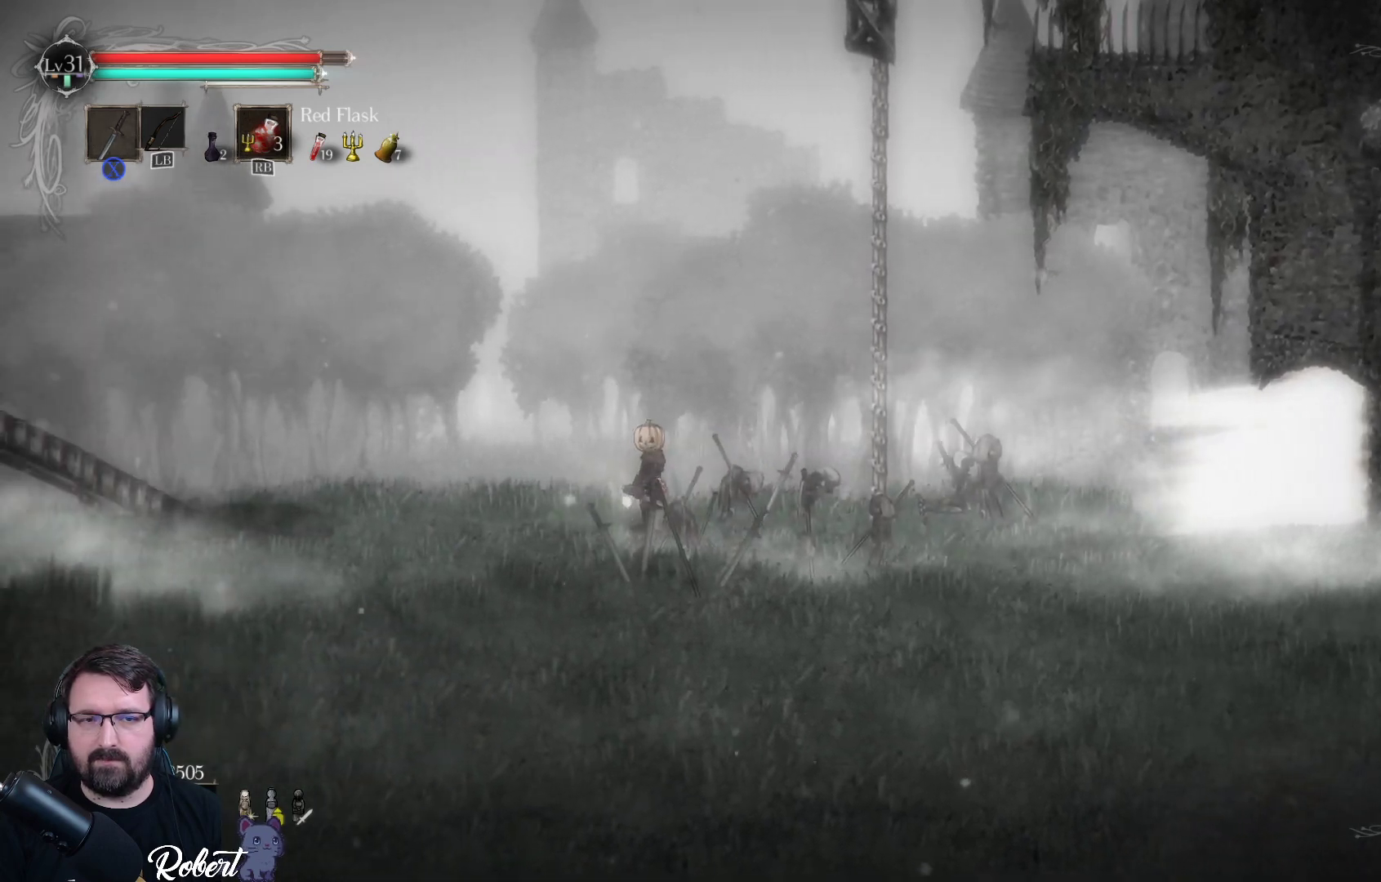
{"buttons": [], "left_stick": "center", "right_stick": "center", "events": []}
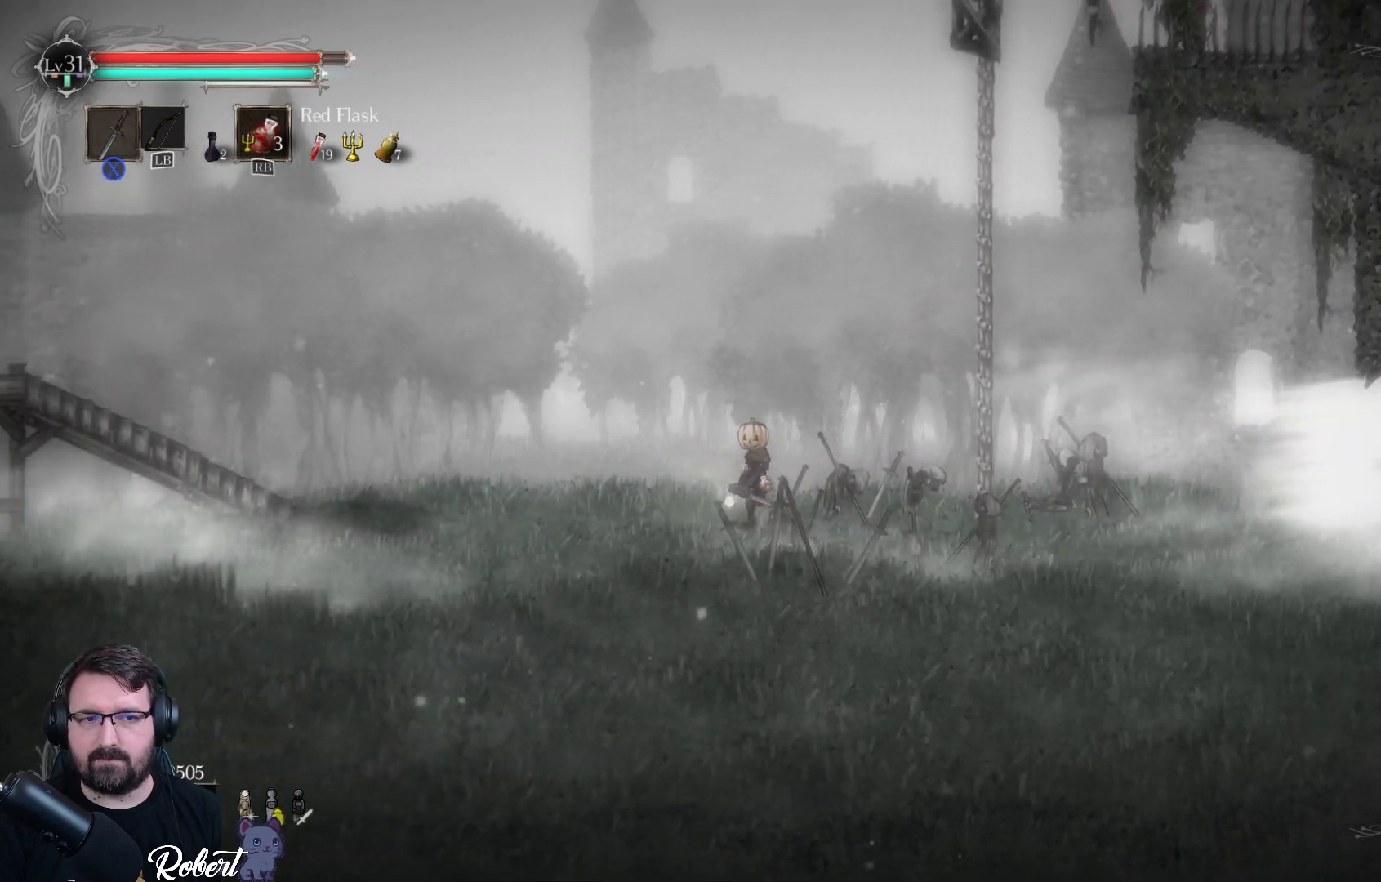
{"buttons": [], "left_stick": "right", "right_stick": "center", "events": [[33, "left_stick", "left"], [133, "left_stick", "down-left"], [267, "left_stick", "center"], [333, "left_stick", "right"]]}
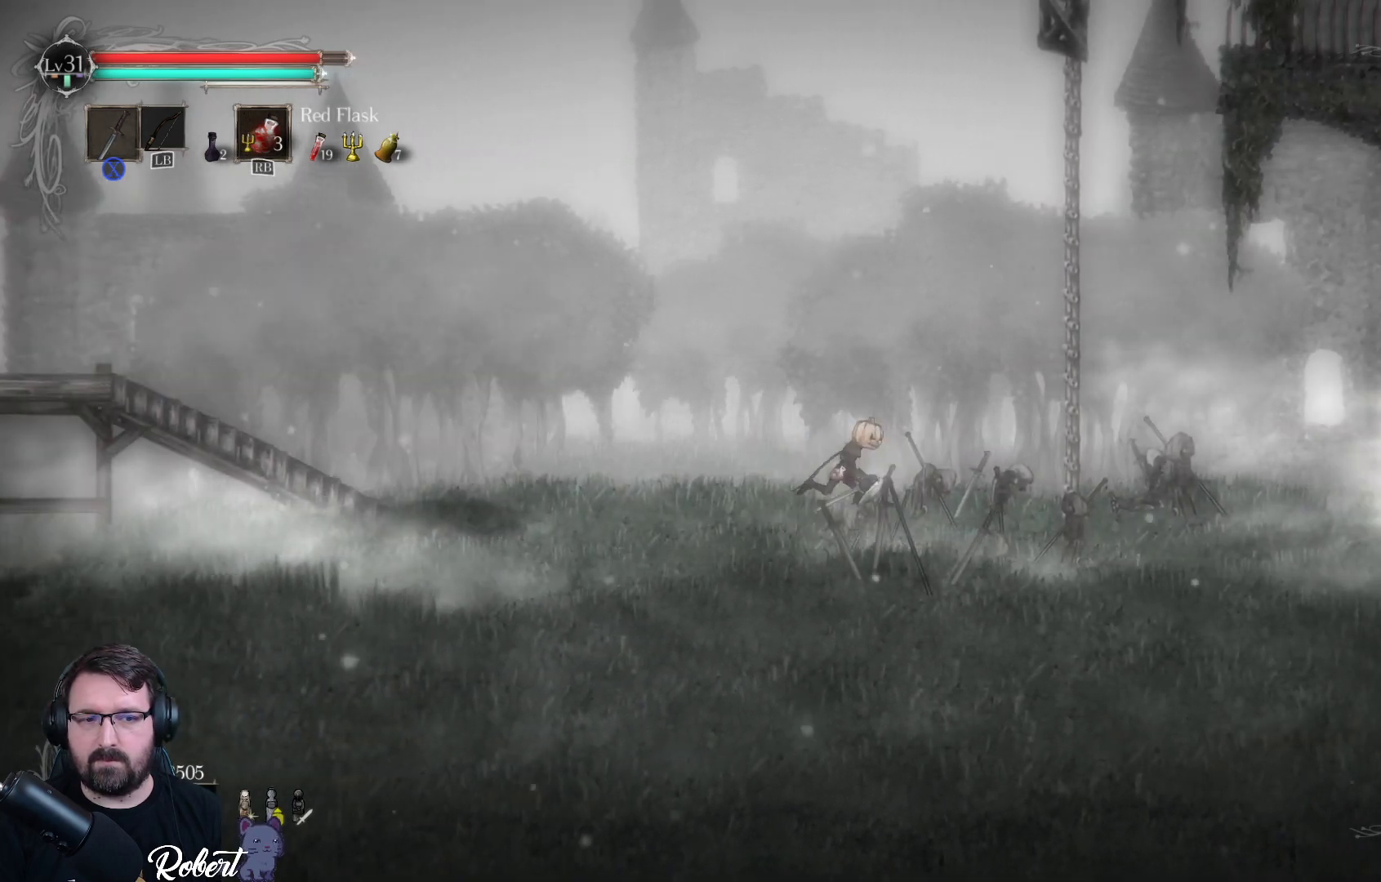
{"buttons": [], "left_stick": "right", "right_stick": "center", "events": []}
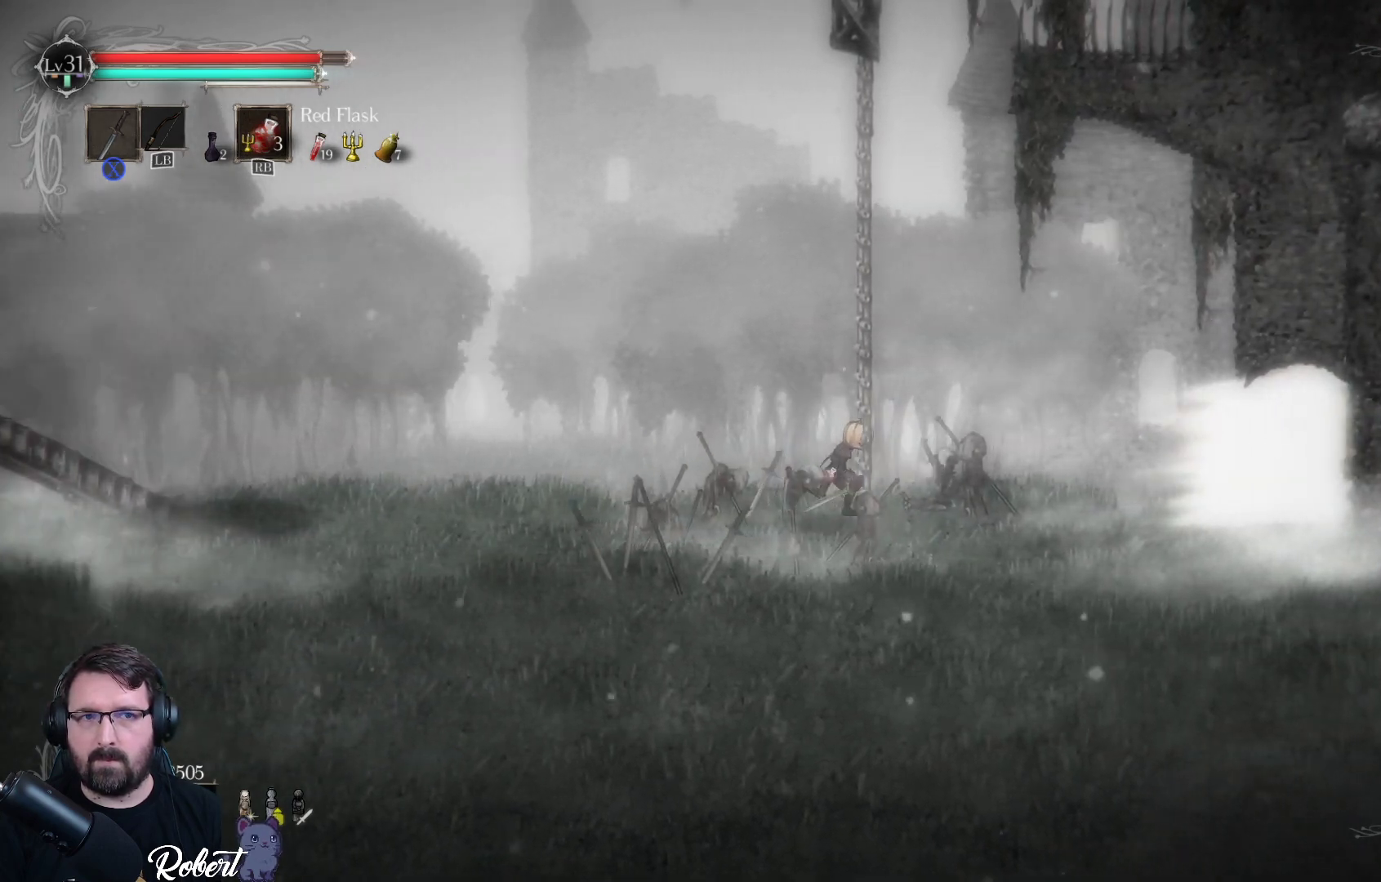
{"buttons": [], "left_stick": "right", "right_stick": "center", "events": []}
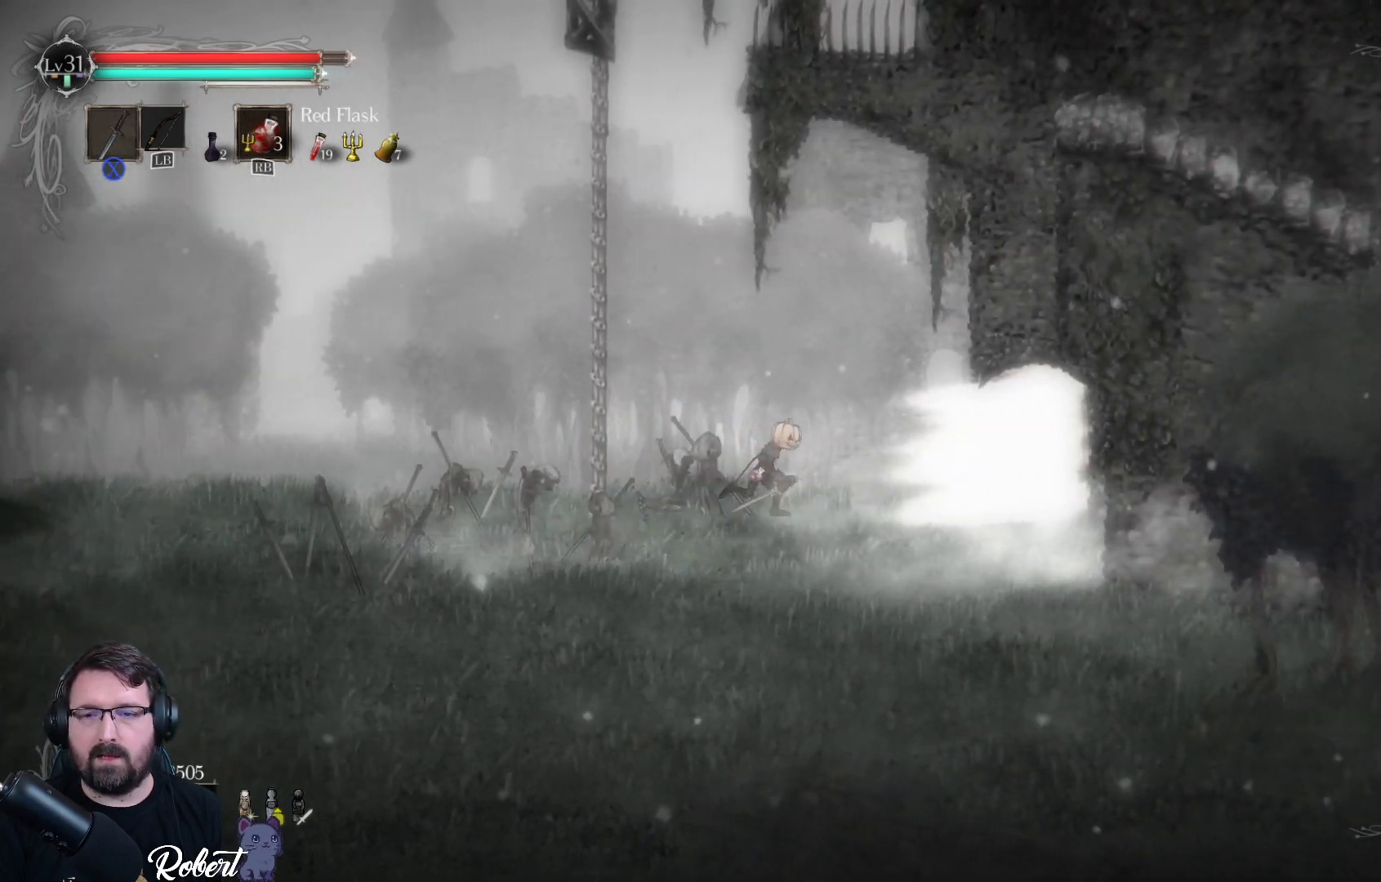
{"buttons": [], "left_stick": "right", "right_stick": "center", "events": []}
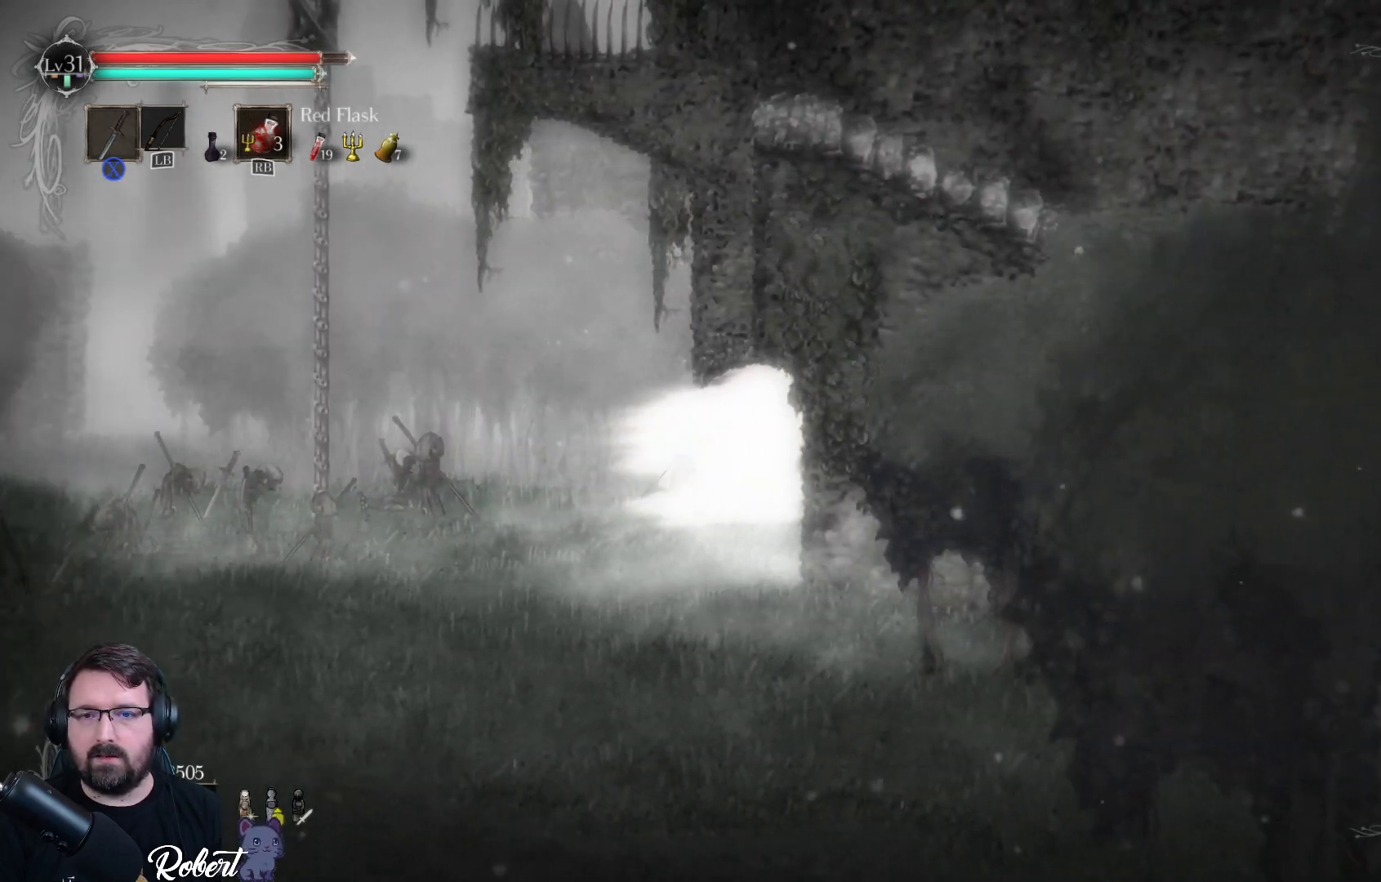
{"buttons": [], "left_stick": "right", "right_stick": "center", "events": []}
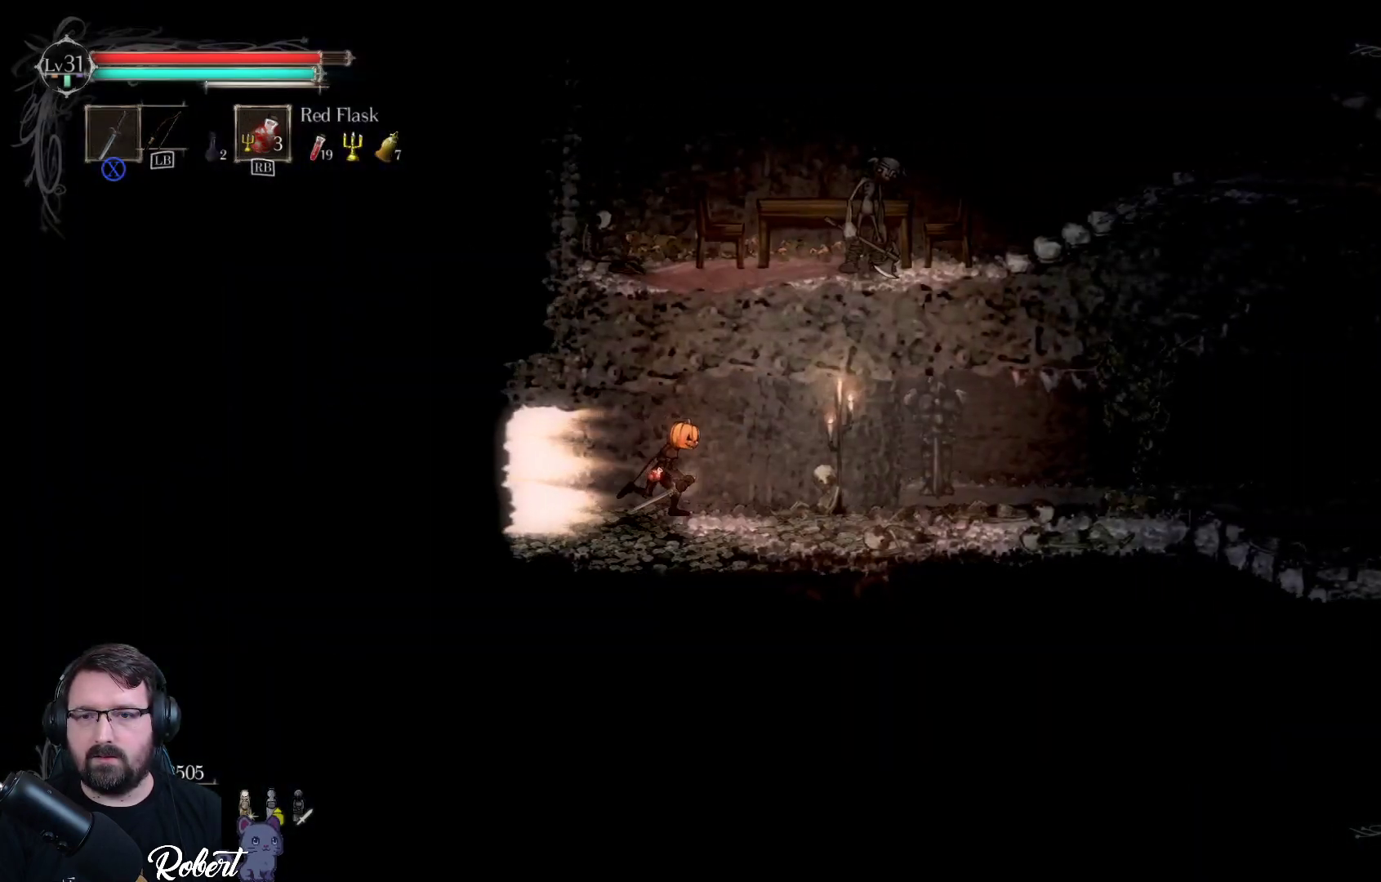
{"buttons": [], "left_stick": "right", "right_stick": "center", "events": []}
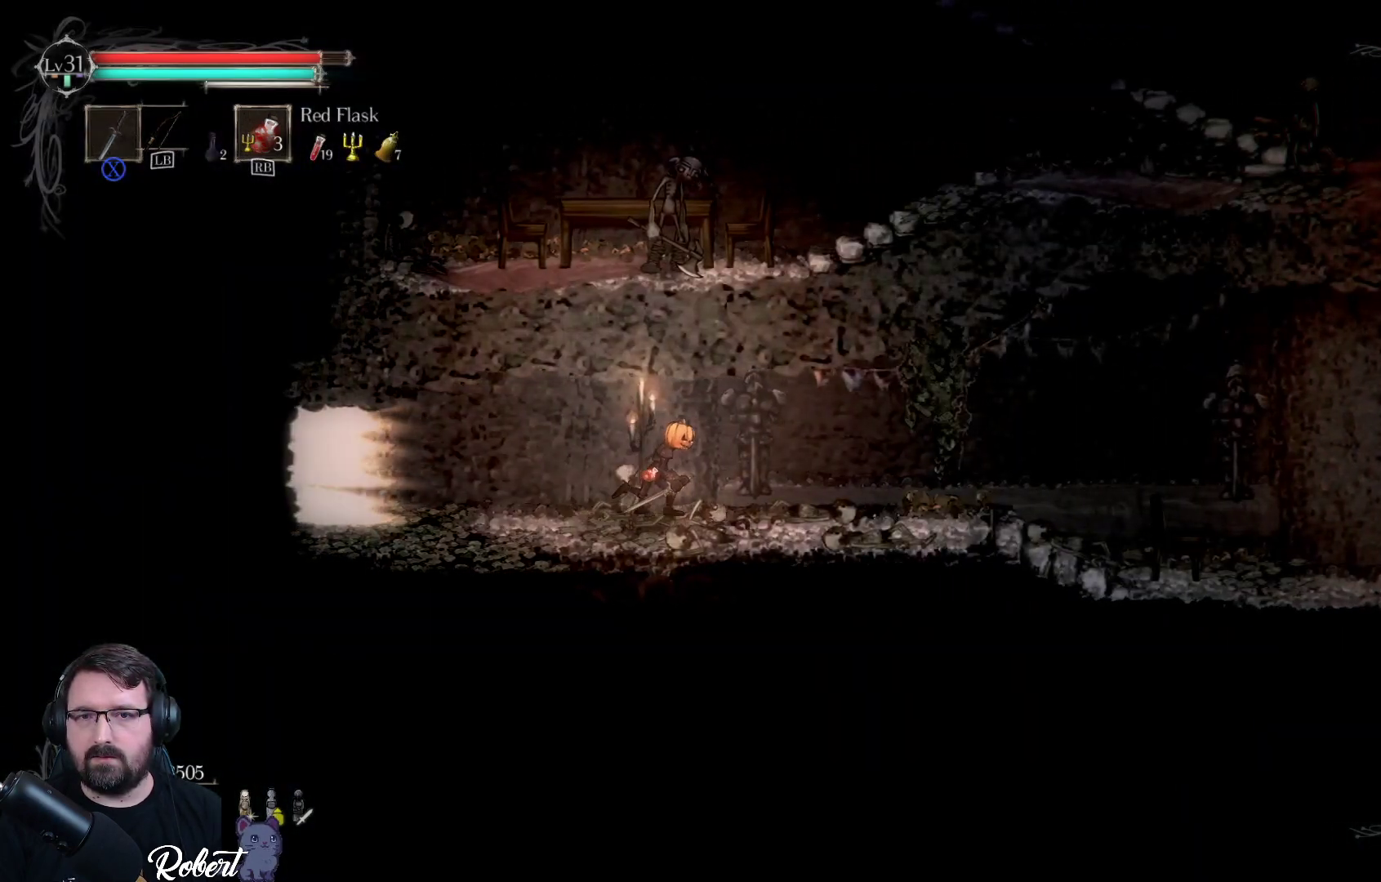
{"buttons": [], "left_stick": "right", "right_stick": "center", "events": []}